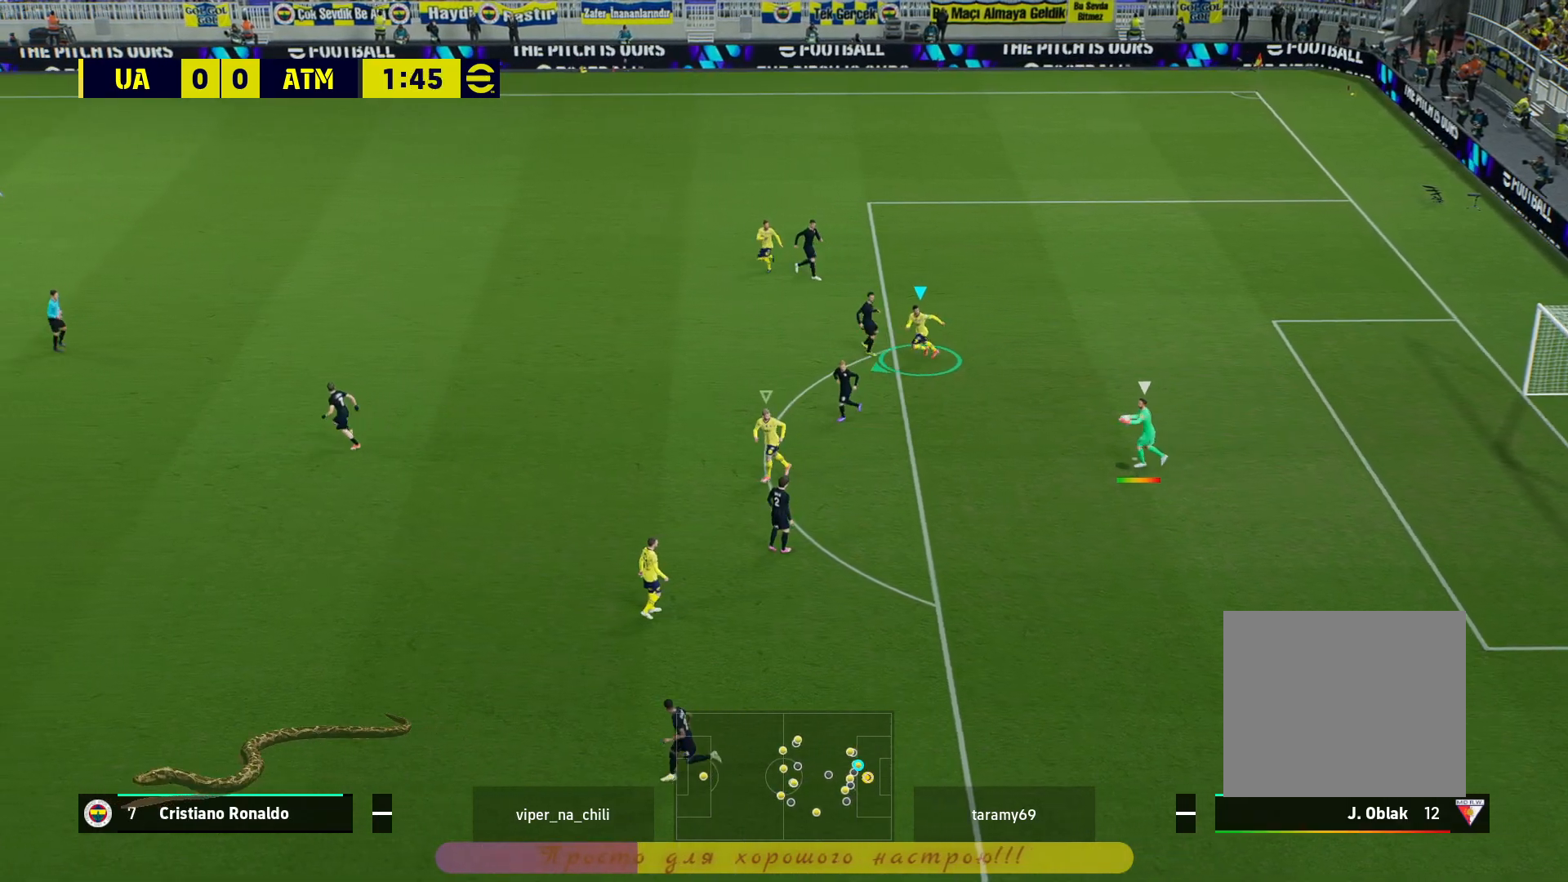
Gameplay with a controller (PlayStation layout); each line is a JSON object with the inputs held at the frame after it. "events" lists button and stick changes between this image and that frame as [ms after this image, input, new state], when the widget could be followed in between. Not read: R3.
{"buttons": ["R2"], "left_stick": "down-left", "right_stick": "center", "events": []}
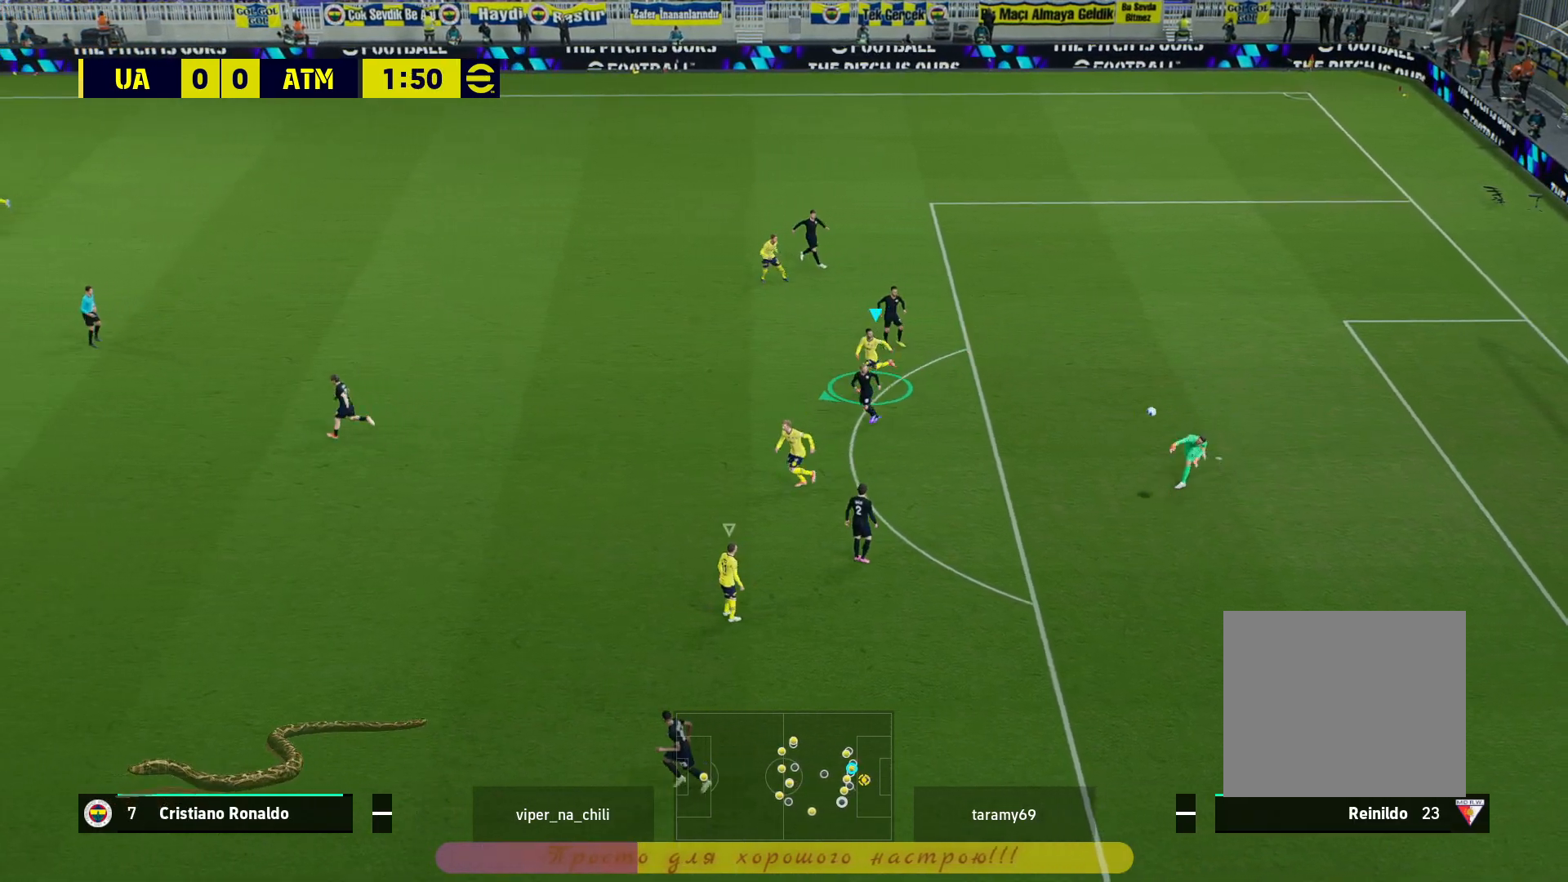
{"buttons": ["R2"], "left_stick": "down", "right_stick": "center", "events": [[167, "left_stick", "down"]]}
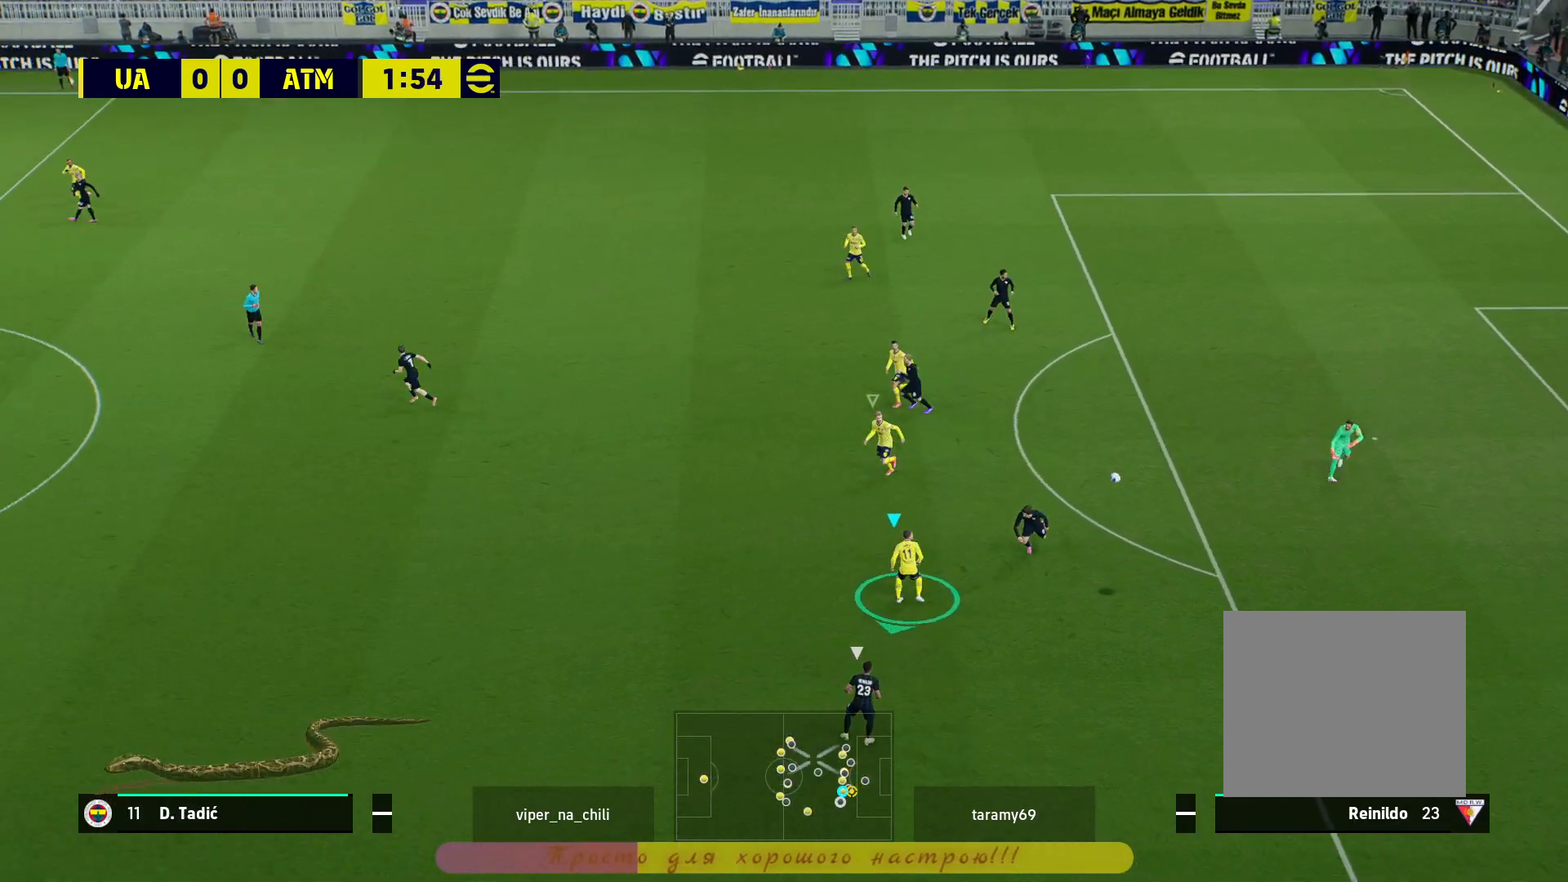
{"buttons": ["L2", "R2"], "left_stick": "down-left", "right_stick": "center", "events": [[100, "left_stick", "down-left"], [383, "L2", "down"]]}
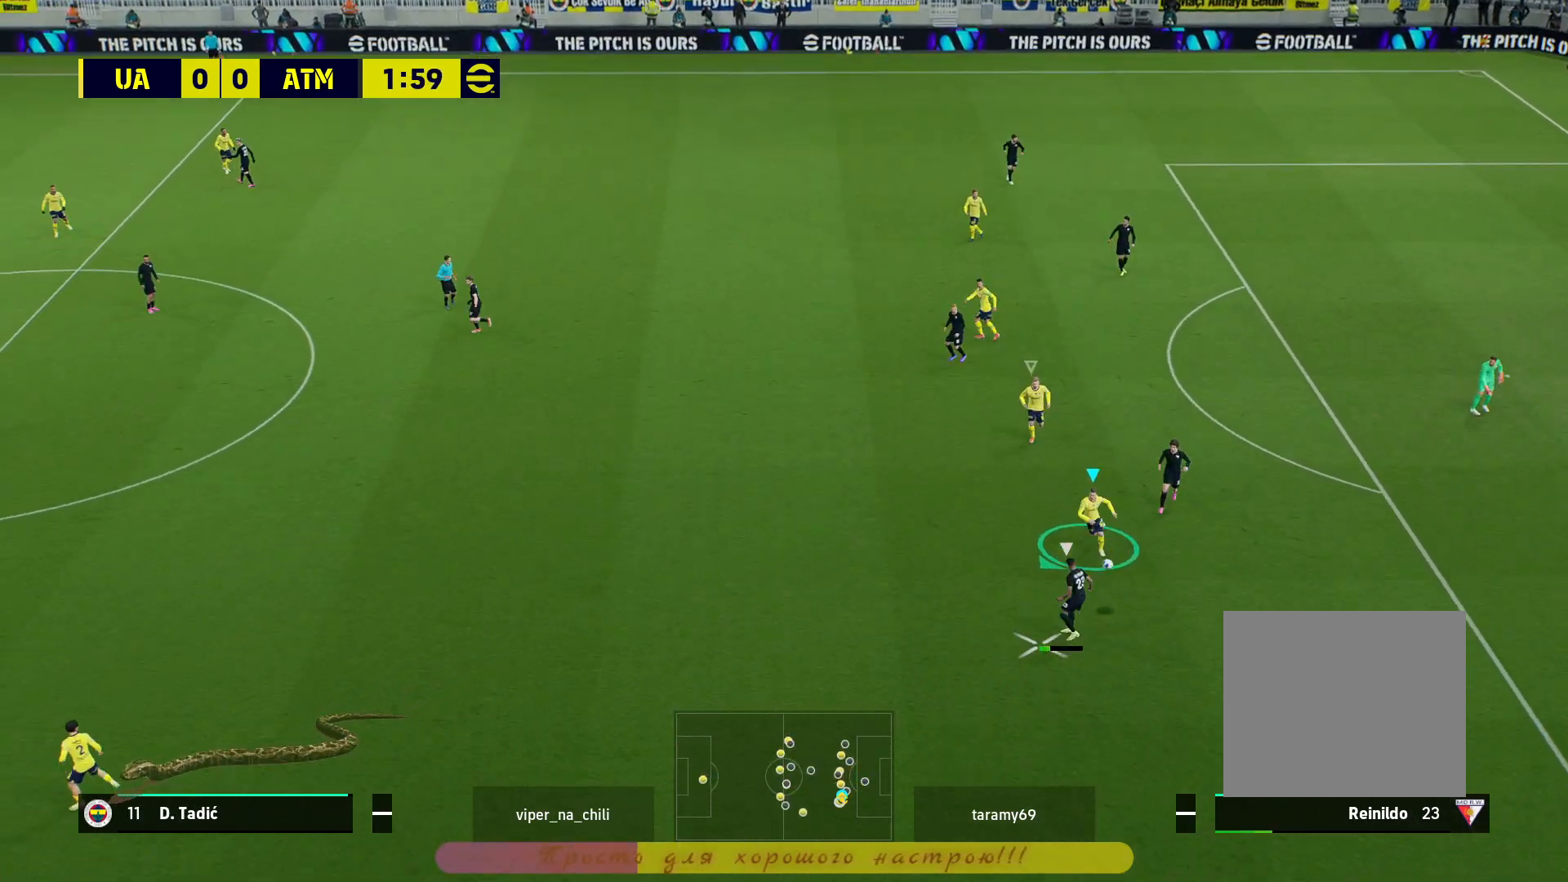
{"buttons": ["L2", "R2"], "left_stick": "down-left", "right_stick": "center", "events": []}
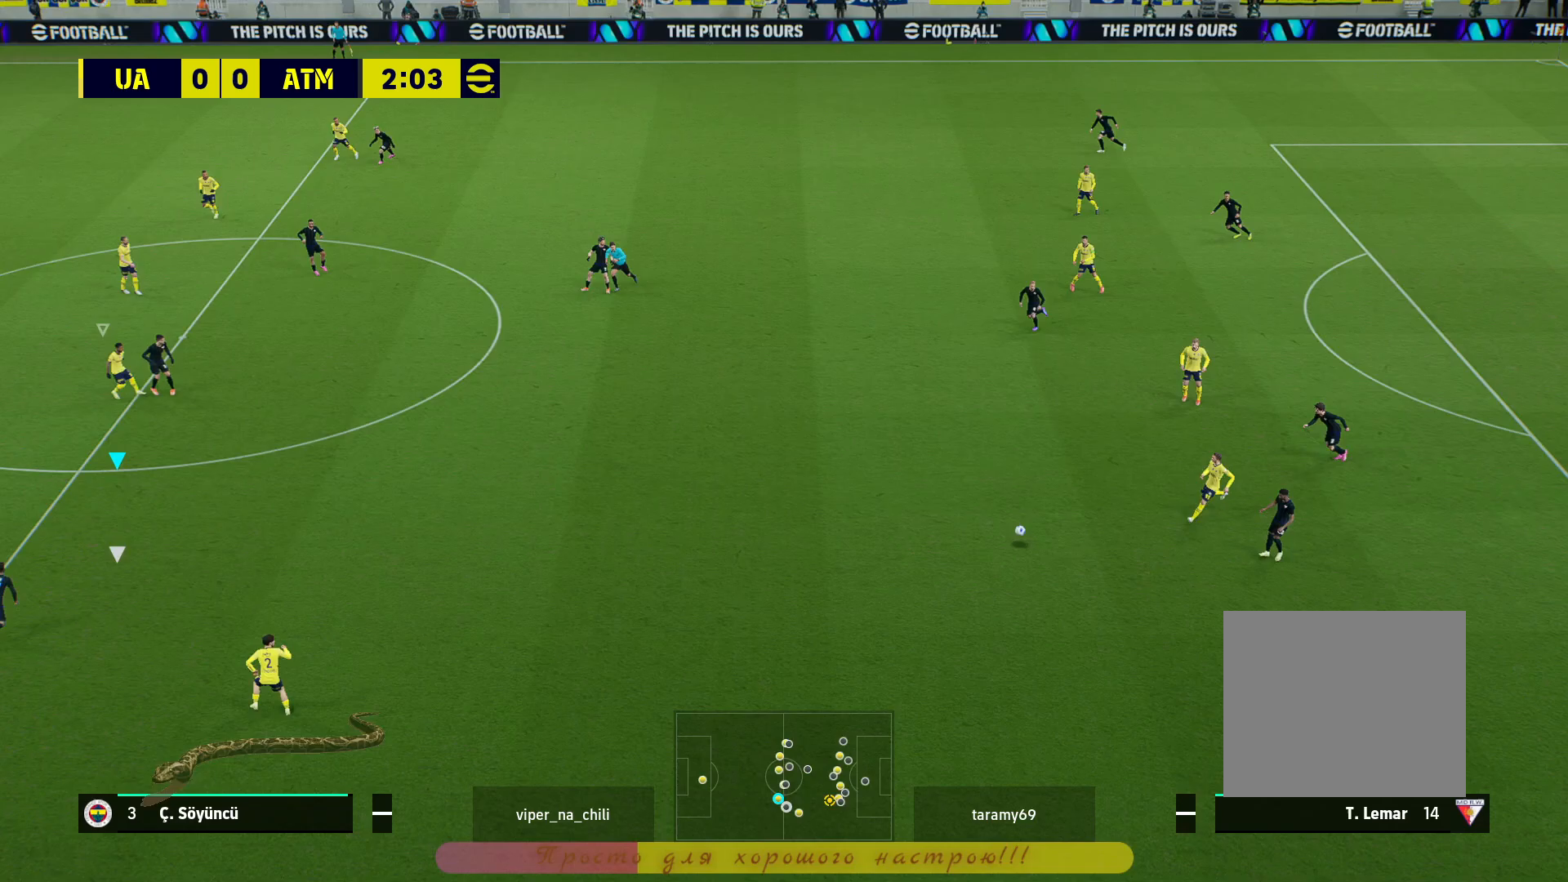
{"buttons": ["R2"], "left_stick": "up-right", "right_stick": "center", "events": [[50, "left_stick", "center"], [117, "L2", "up"], [117, "left_stick", "up-right"]]}
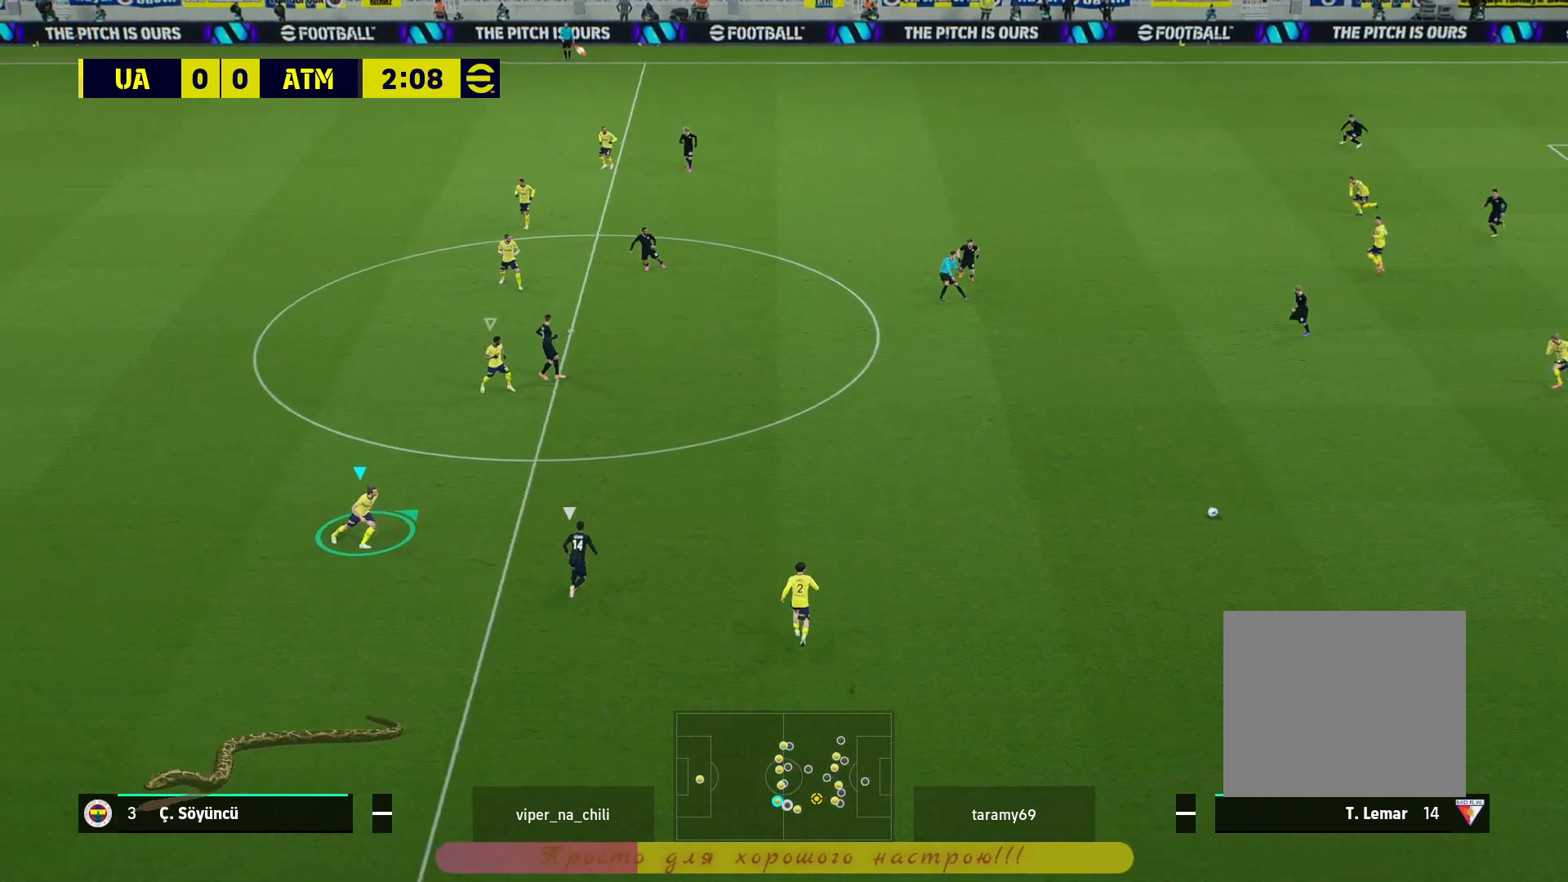
{"buttons": ["R2"], "left_stick": "up", "right_stick": "center", "events": [[333, "left_stick", "up"]]}
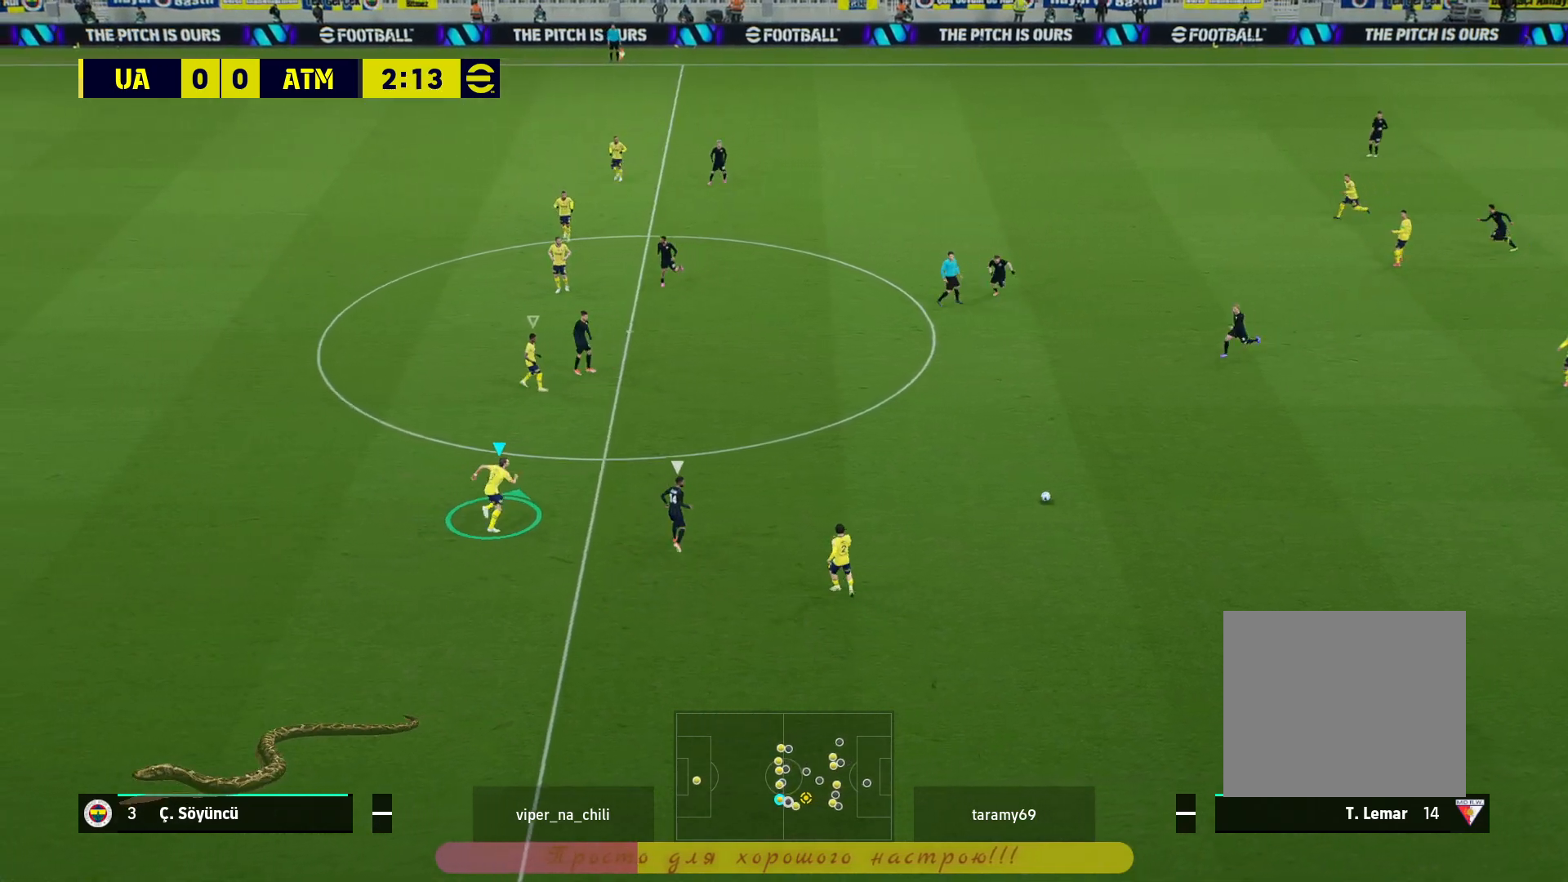
{"buttons": ["L1", "R2"], "left_stick": "up", "right_stick": "center", "events": [[167, "L1", "down"]]}
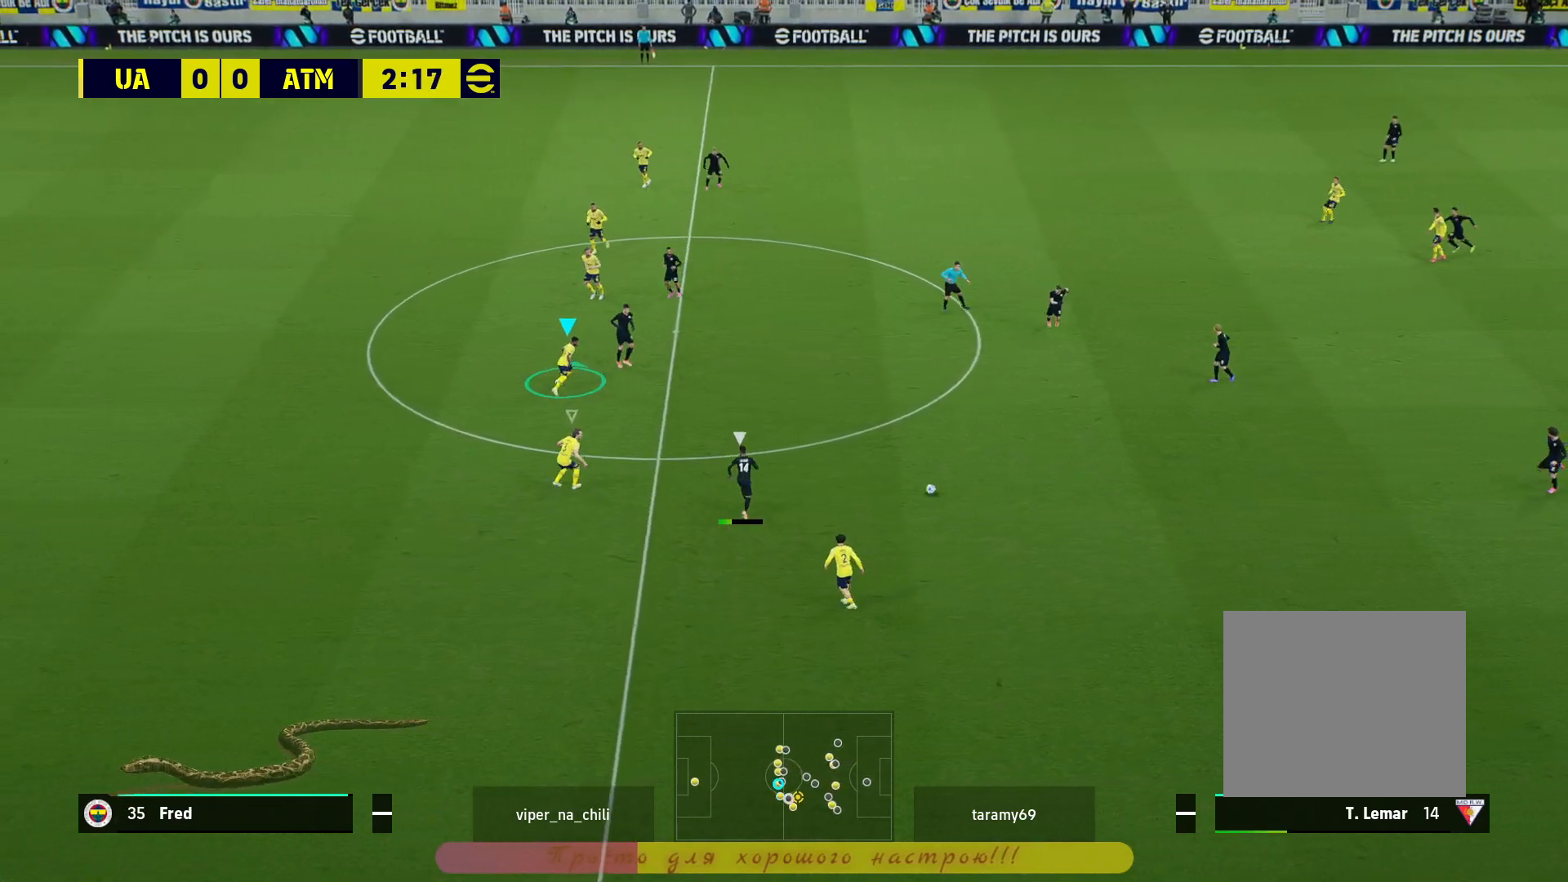
{"buttons": ["L1", "L2", "R2"], "left_stick": "down-left", "right_stick": "center", "events": [[350, "left_stick", "down"], [400, "left_stick", "down-left"], [483, "L2", "down"]]}
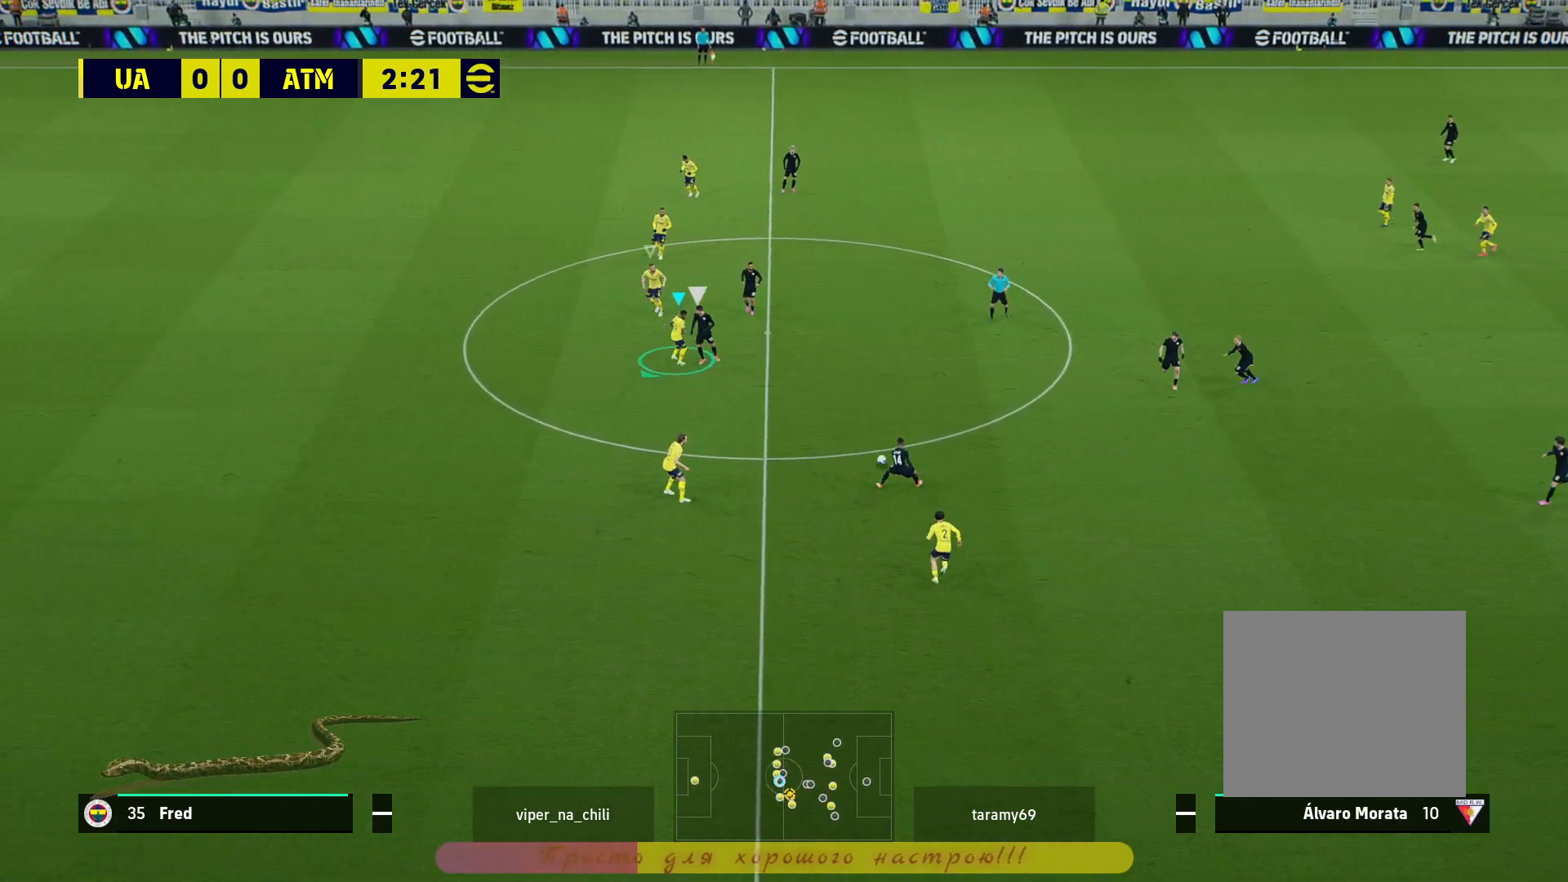
{"buttons": ["L1", "L2"], "left_stick": "down-right", "right_stick": "center", "events": [[117, "R2", "up"], [483, "left_stick", "down-right"]]}
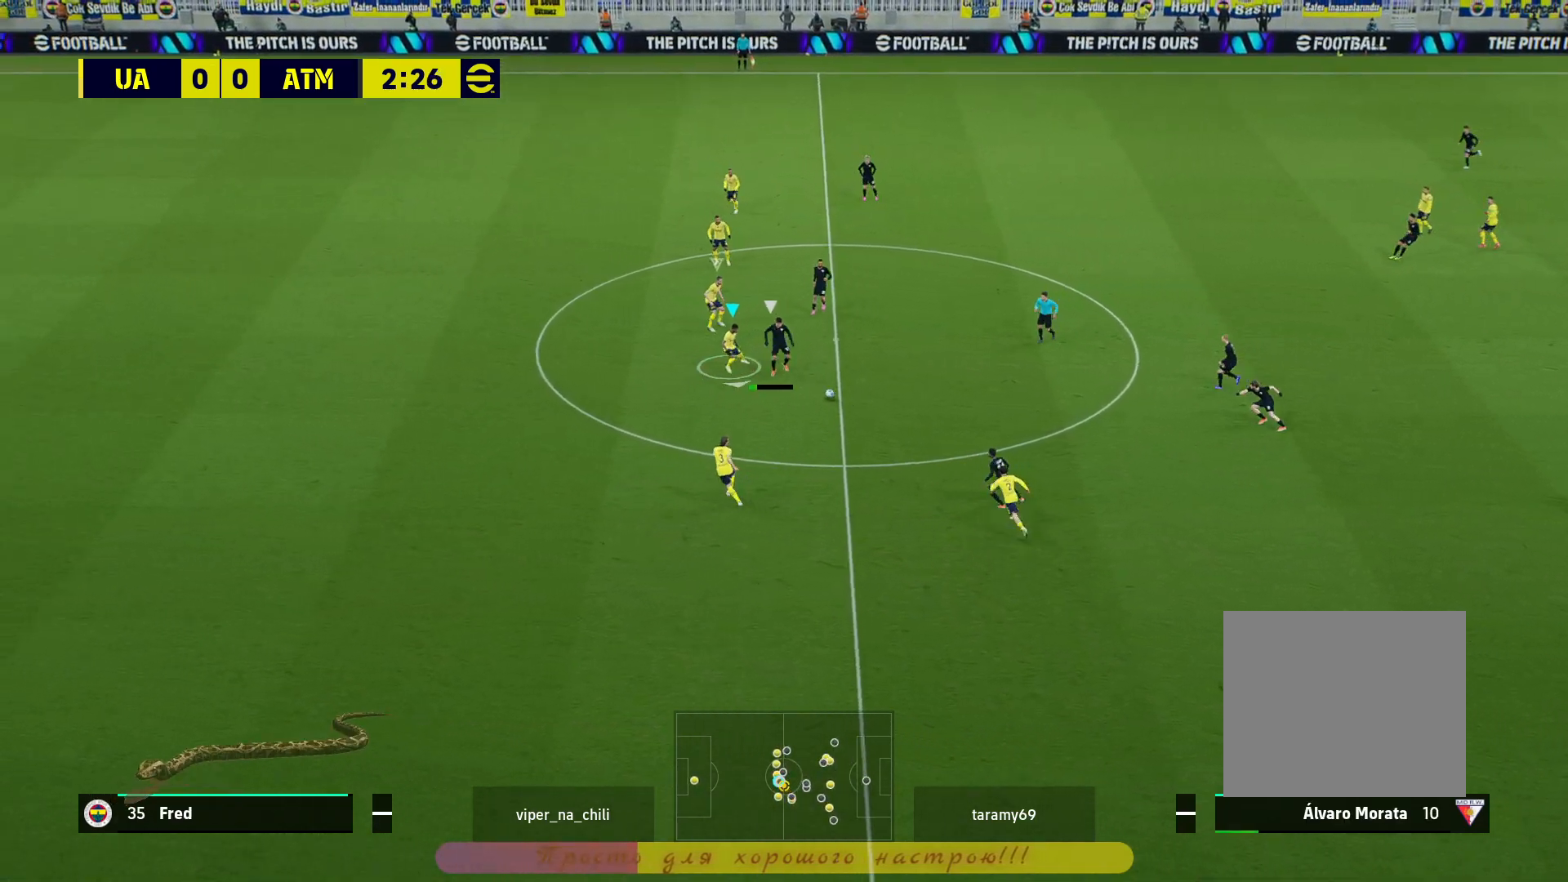
{"buttons": ["L1", "L2", "L3"], "left_stick": "down-right", "right_stick": "center", "events": [[133, "L3", "down"]]}
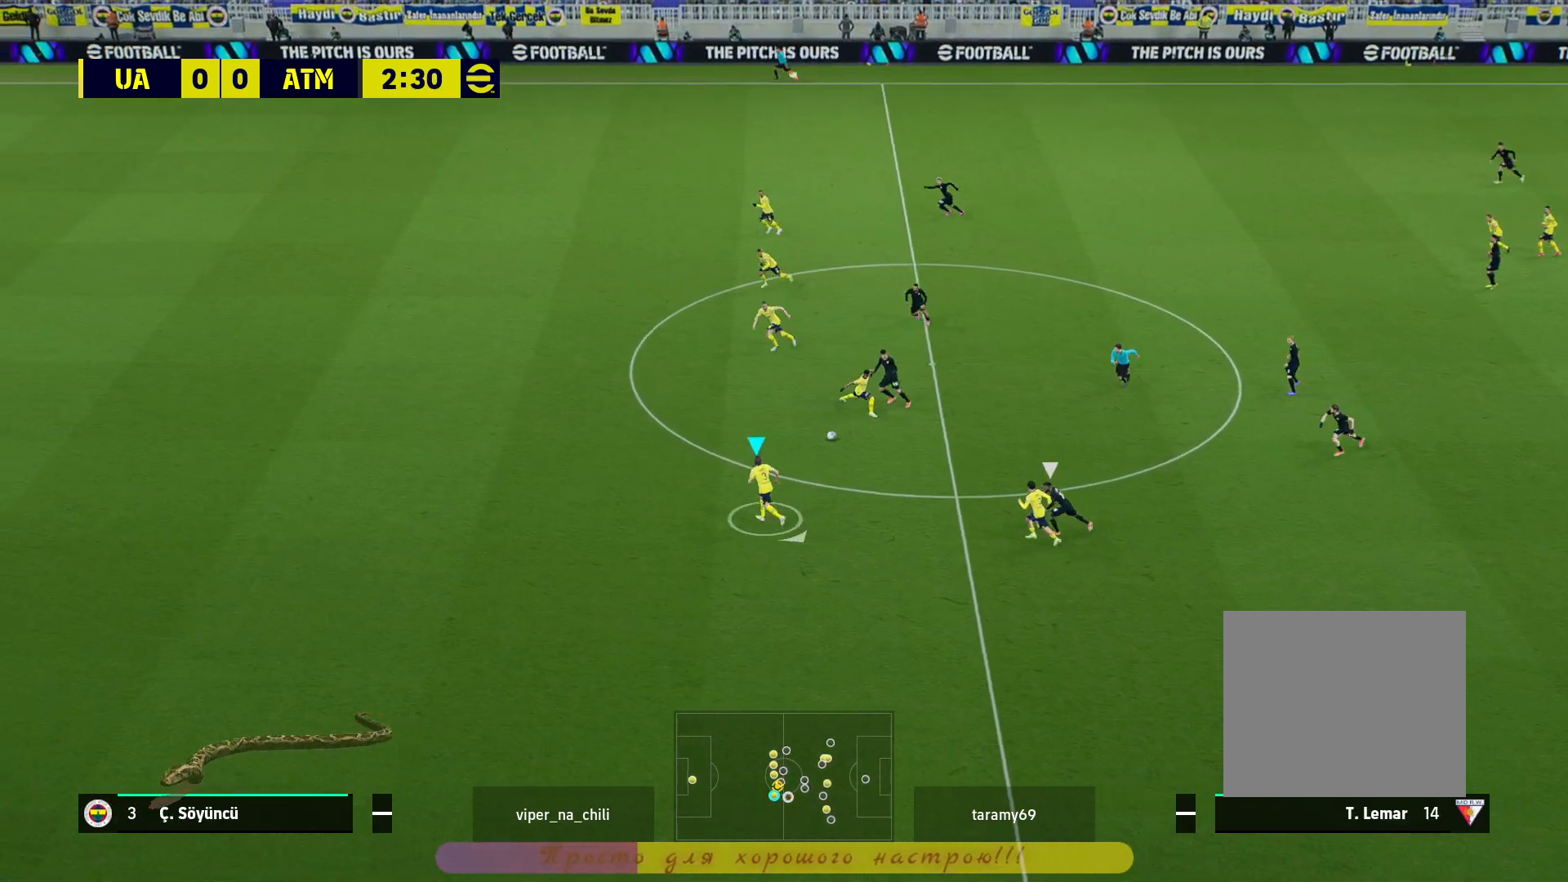
{"buttons": ["L1"], "left_stick": "up-right", "right_stick": "center", "events": [[83, "L3", "up"], [133, "left_stick", "right"], [167, "L2", "up"], [317, "left_stick", "up-right"]]}
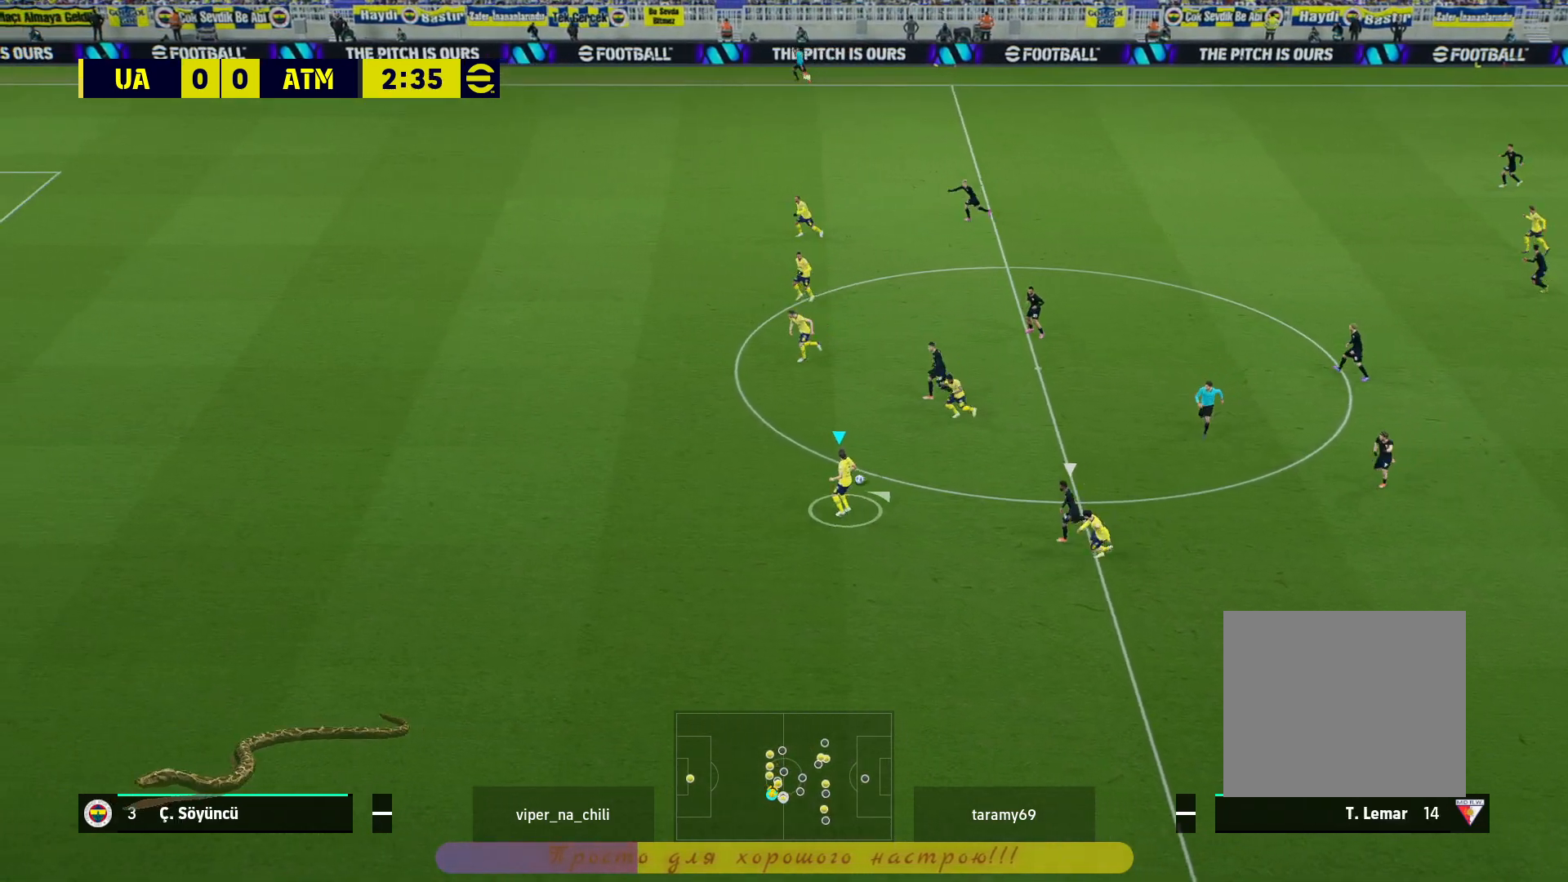
{"buttons": ["L1"], "left_stick": "up-right", "right_stick": "center", "events": [[200, "CROSS", "down"], [367, "CROSS", "up"]]}
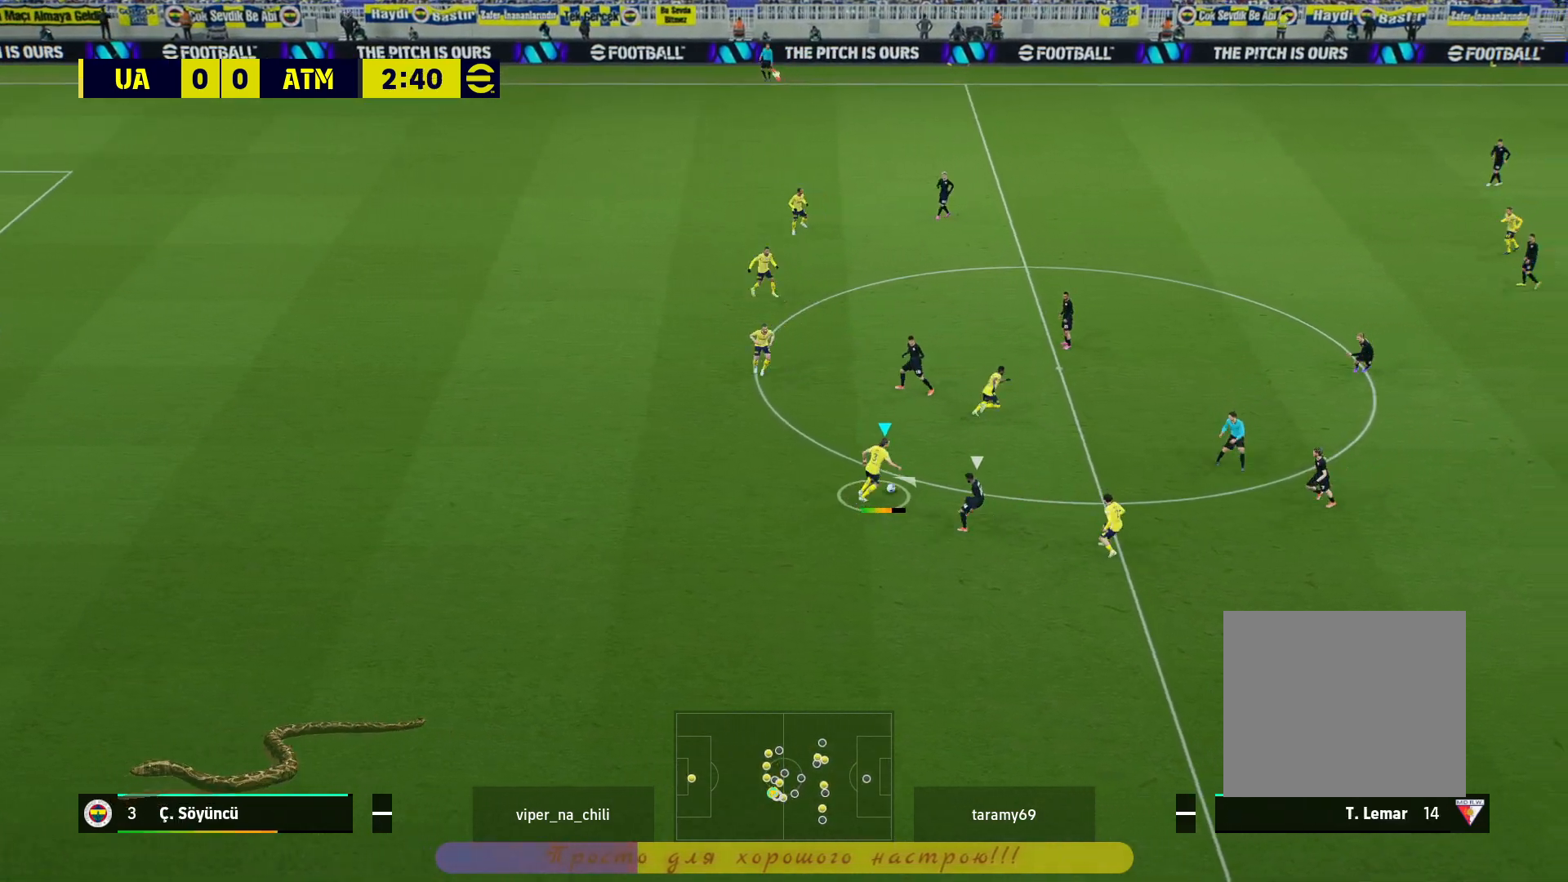
{"buttons": ["L1"], "left_stick": "center", "right_stick": "center", "events": [[367, "left_stick", "center"]]}
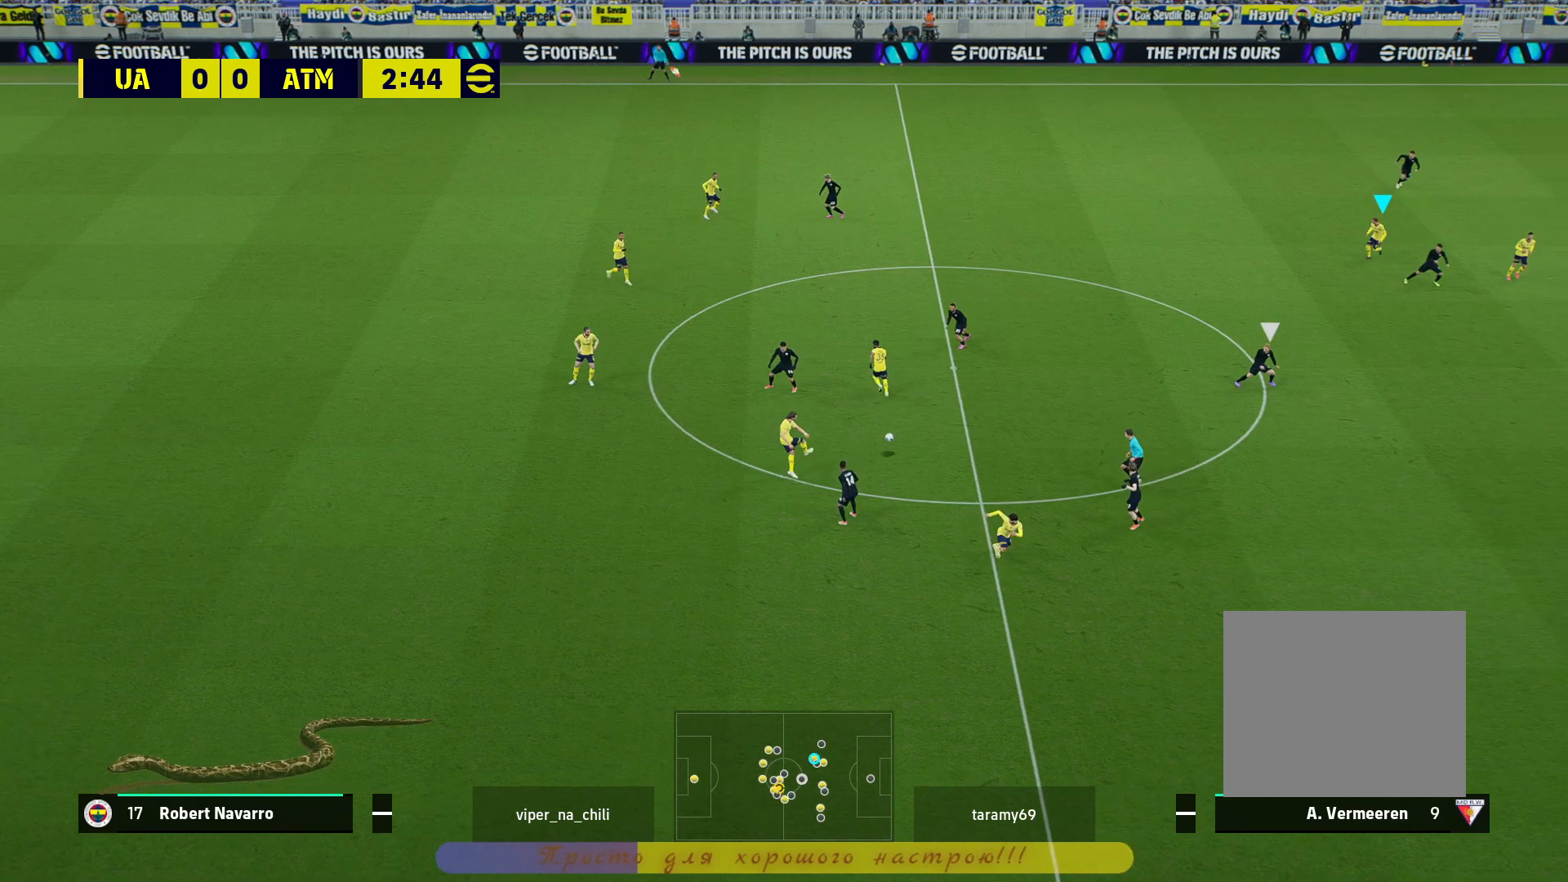
{"buttons": ["L1"], "left_stick": "down-left", "right_stick": "center", "events": [[217, "left_stick", "down-left"]]}
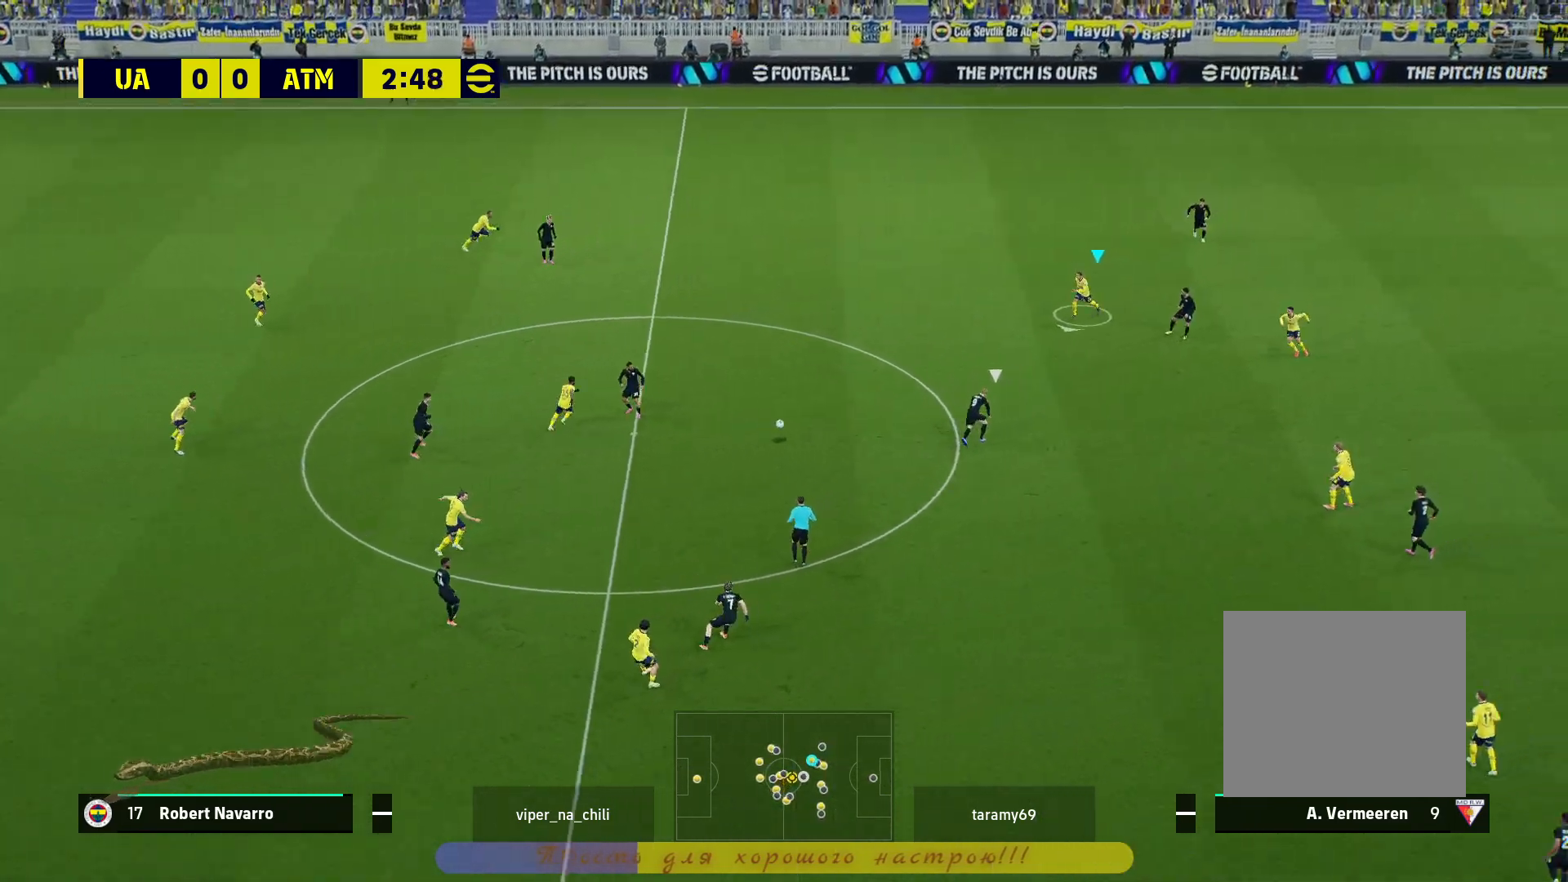
{"buttons": [], "left_stick": "down-right", "right_stick": "center", "events": [[50, "left_stick", "down-right"], [233, "CROSS", "down"], [350, "CROSS", "up"], [450, "L1", "up"]]}
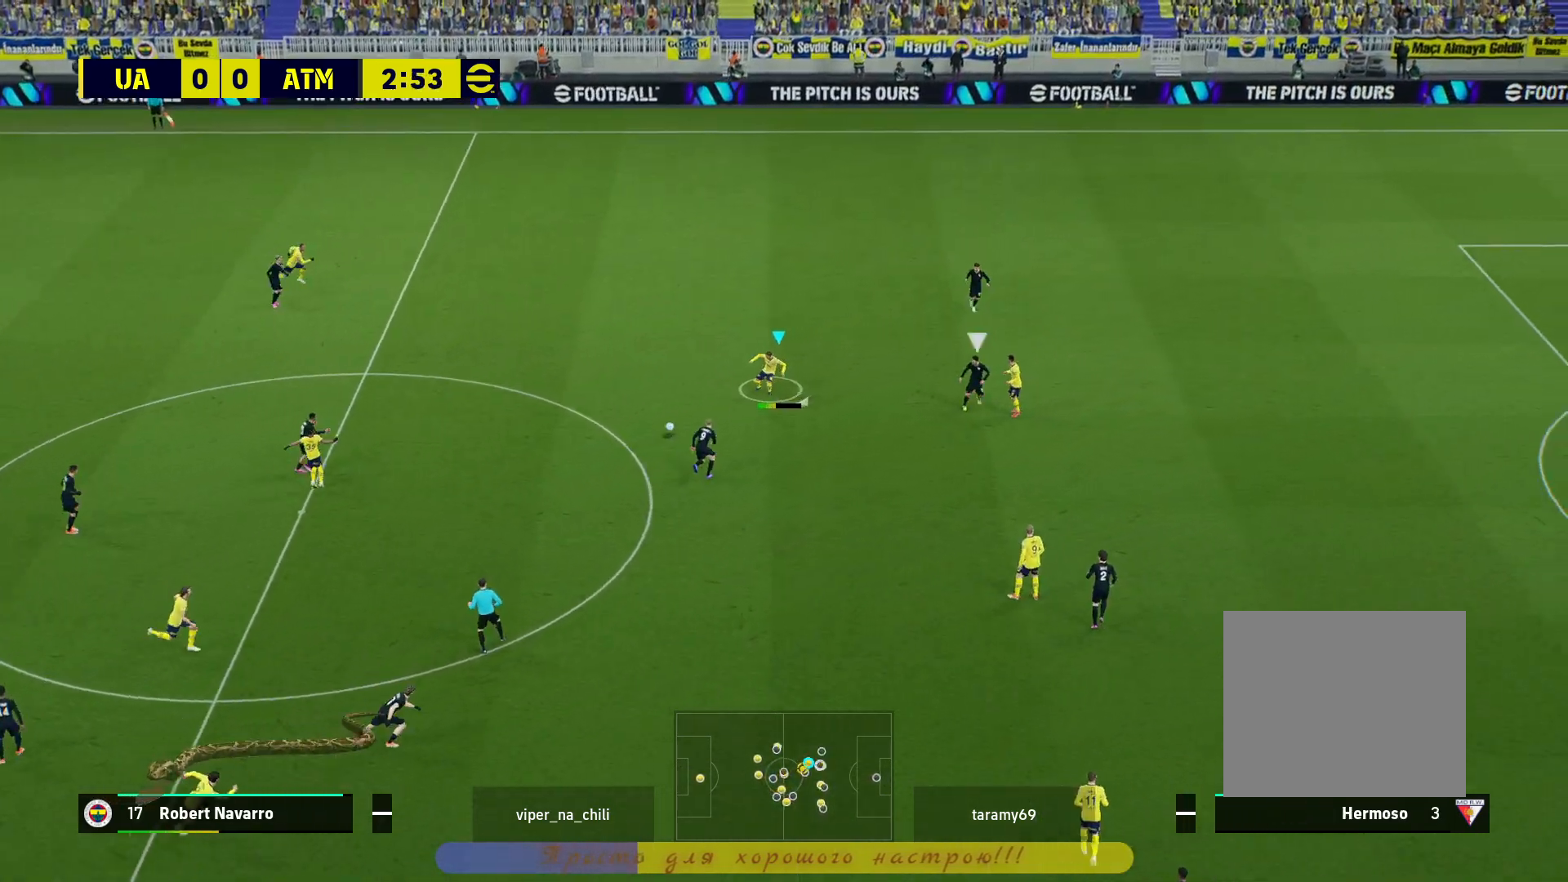
{"buttons": [], "left_stick": "down-right", "right_stick": "center", "events": [[33, "left_stick", "center"], [283, "left_stick", "down-right"]]}
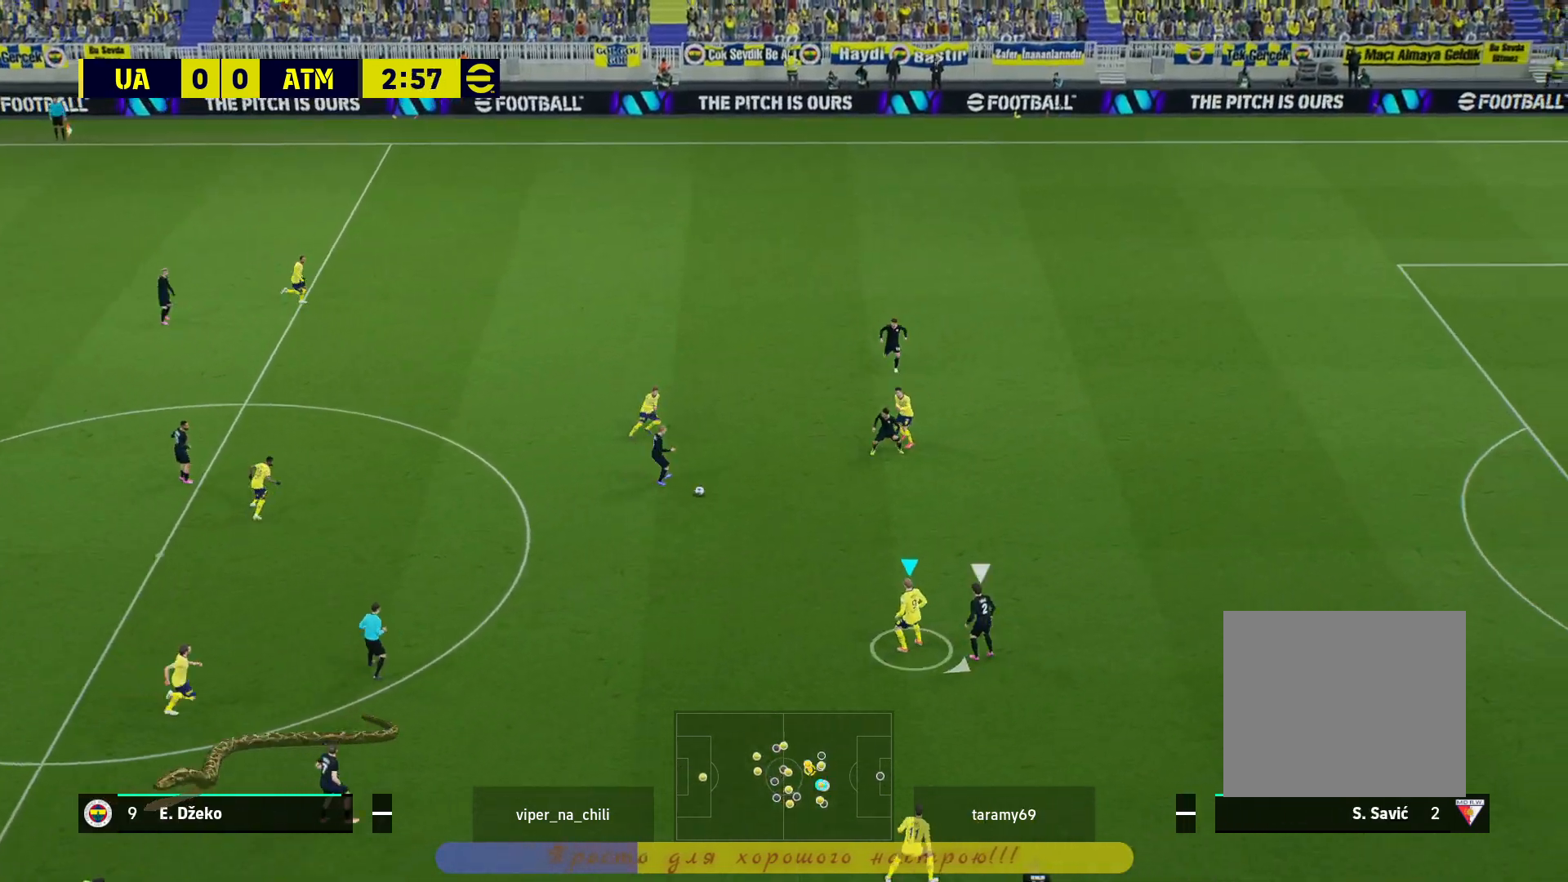
{"buttons": [], "left_stick": "down-right", "right_stick": "center", "events": []}
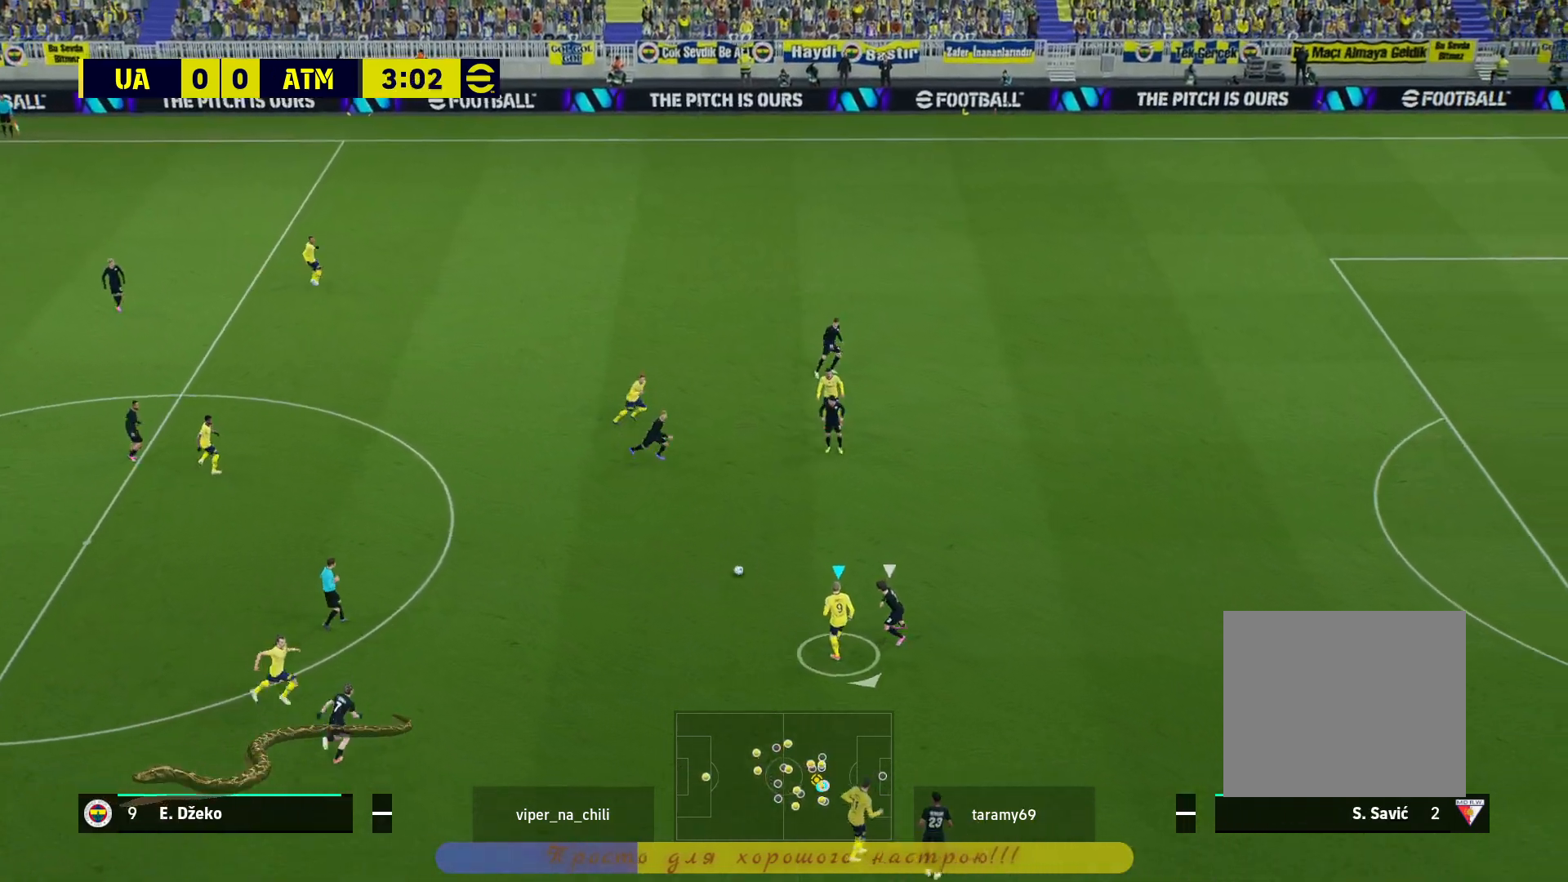
{"buttons": [], "left_stick": "center", "right_stick": "center", "events": [[17, "CROSS", "down"], [17, "L1", "down"], [50, "CROSS", "up"], [100, "L1", "up"], [167, "left_stick", "center"]]}
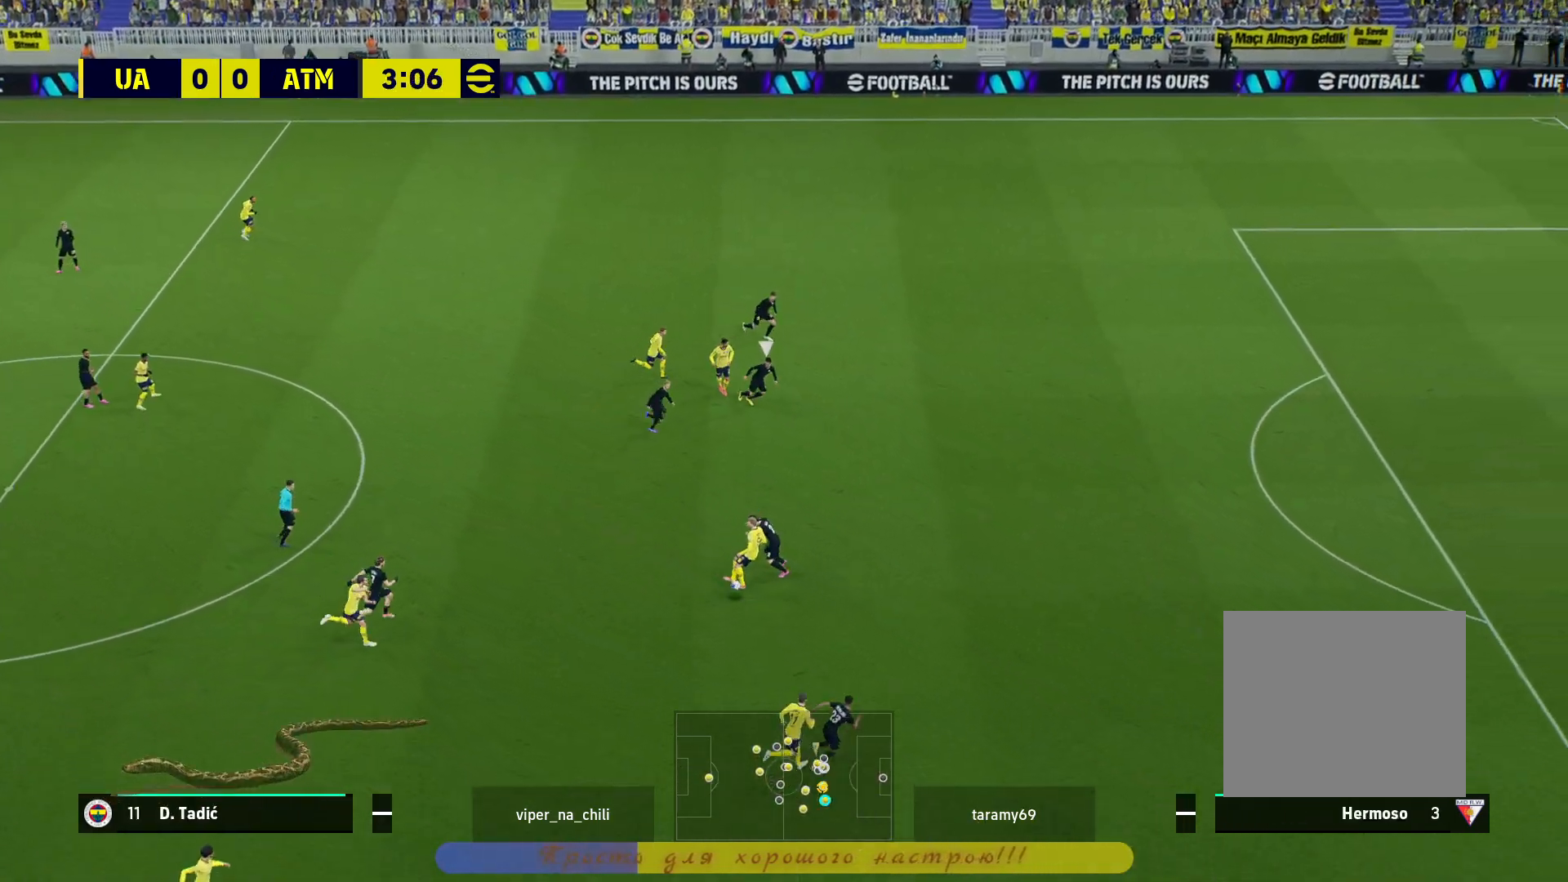
{"buttons": ["R2"], "left_stick": "up-right", "right_stick": "center", "events": [[50, "left_stick", "up"], [150, "TRIANGLE", "down"], [183, "left_stick", "up-right"], [267, "TRIANGLE", "up"], [467, "R2", "down"]]}
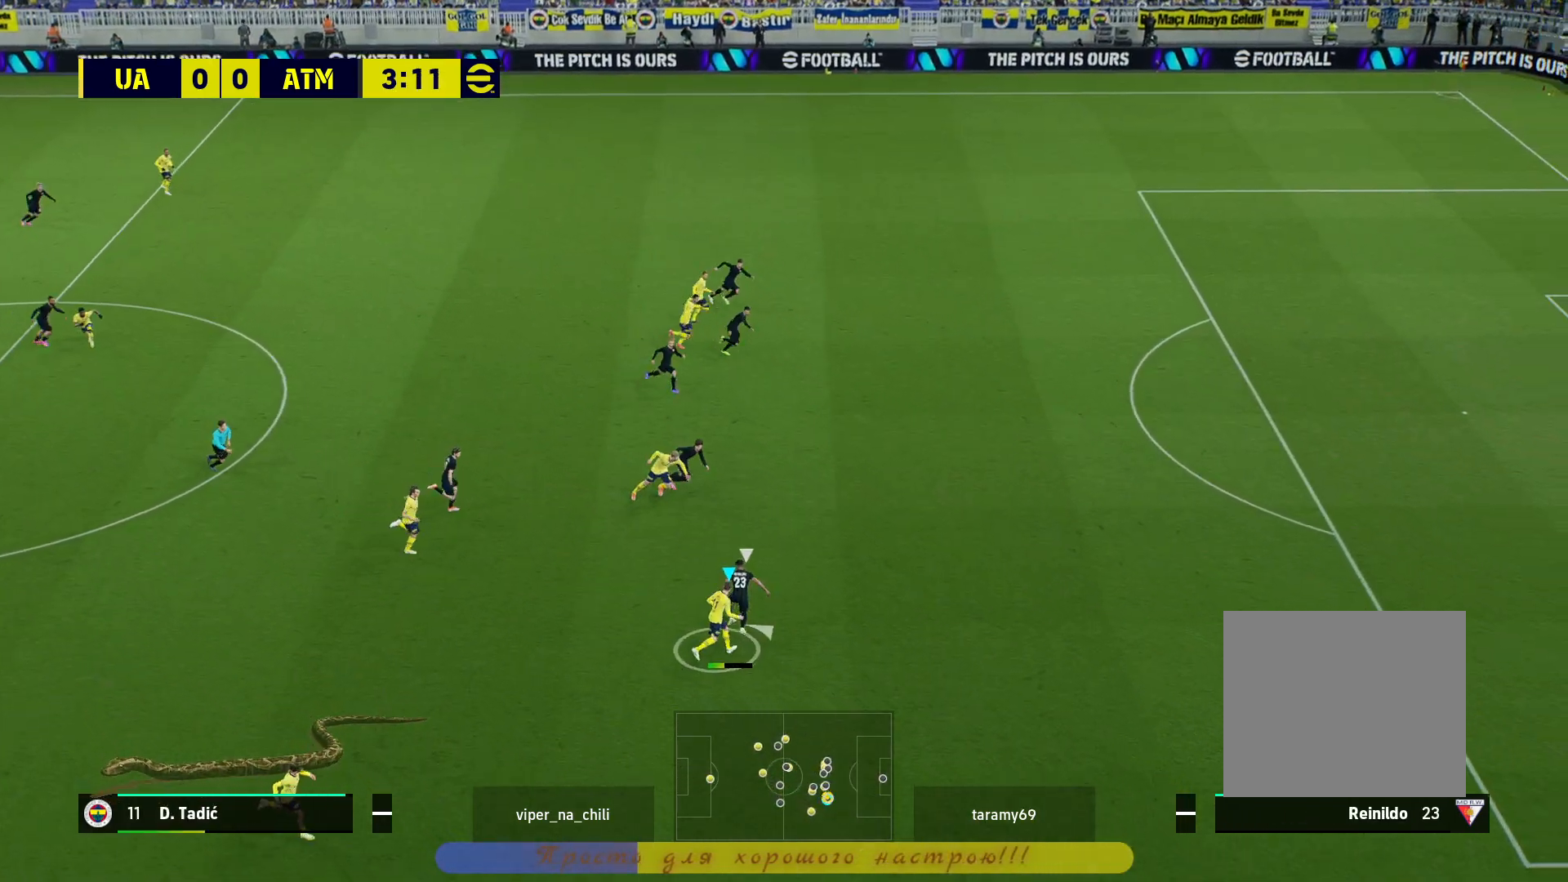
{"buttons": ["R2"], "left_stick": "down-right", "right_stick": "center", "events": [[333, "left_stick", "down-right"]]}
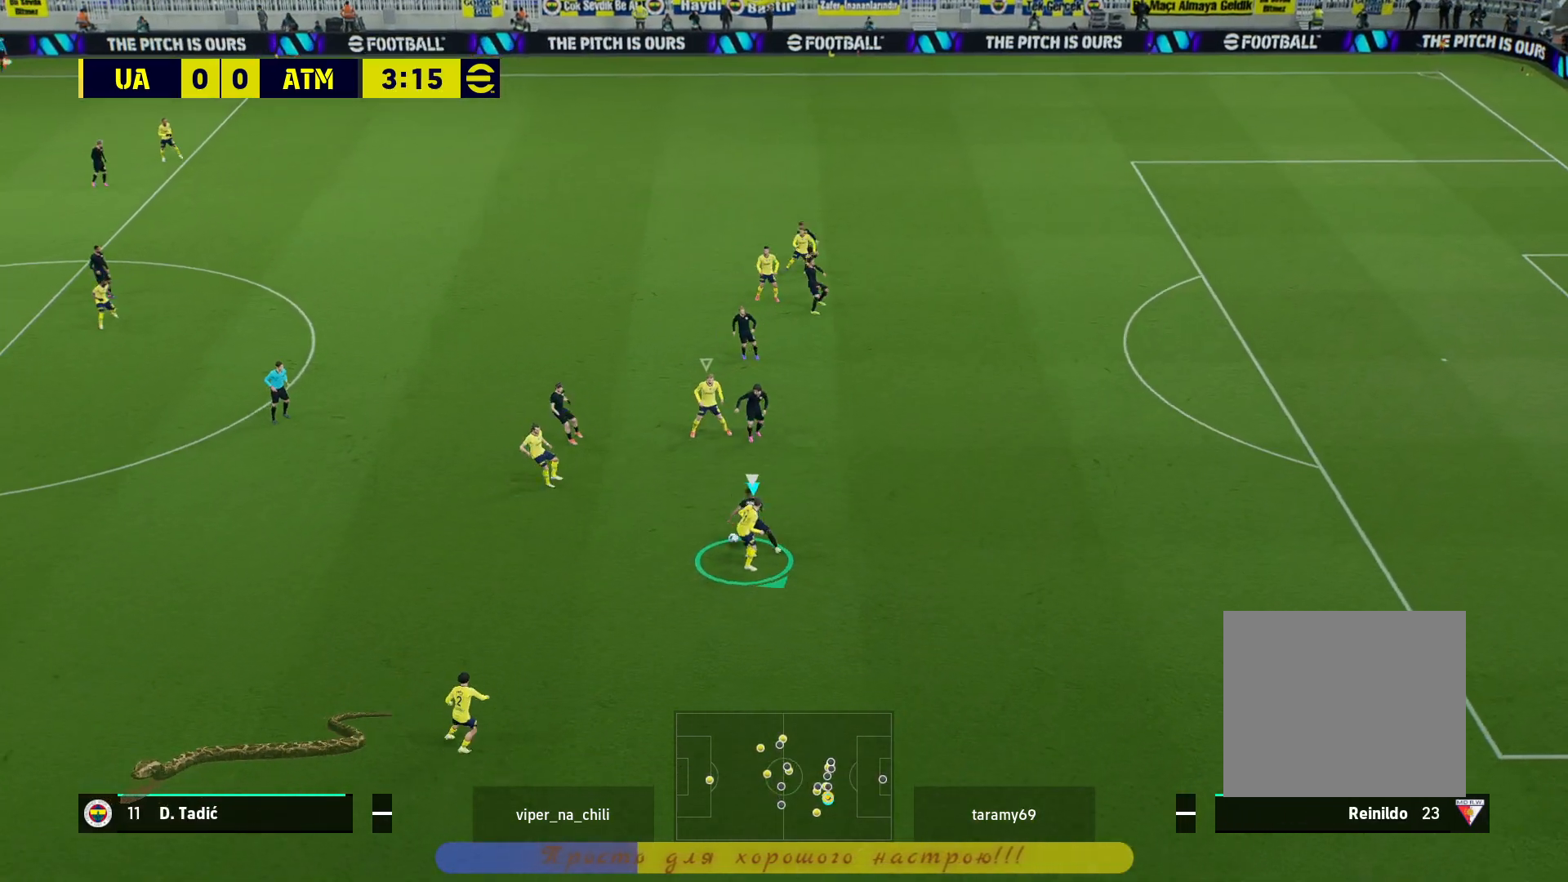
{"buttons": ["L2", "R2", "L3"], "left_stick": "down", "right_stick": "center", "events": [[67, "left_stick", "down"], [217, "L2", "down"], [350, "L3", "down"]]}
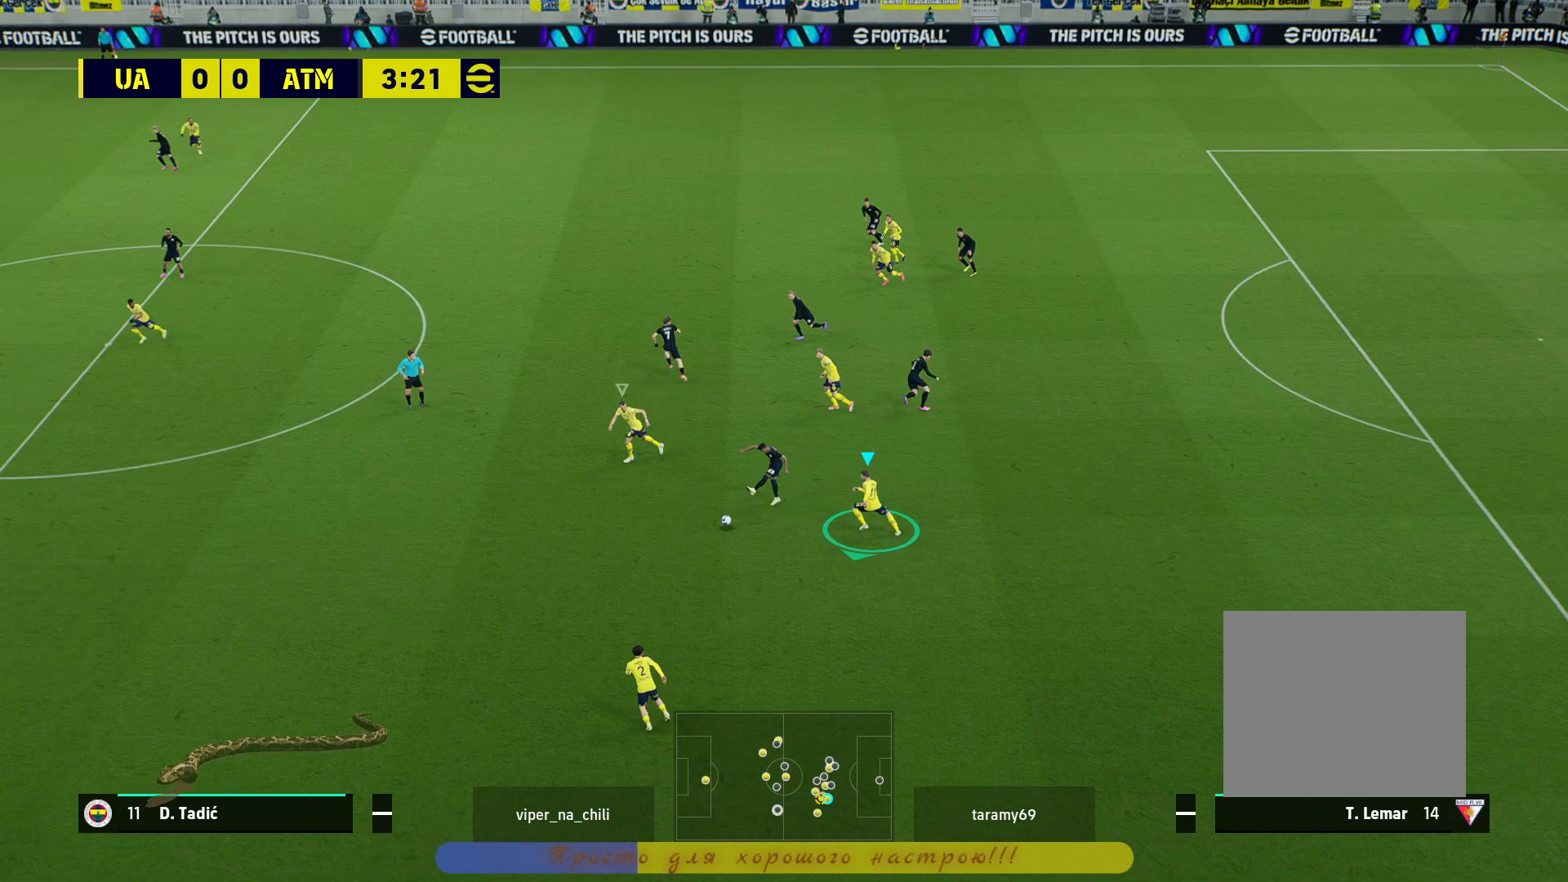
{"buttons": ["L2", "R2", "L3"], "left_stick": "down-right", "right_stick": "center", "events": [[450, "left_stick", "down-right"]]}
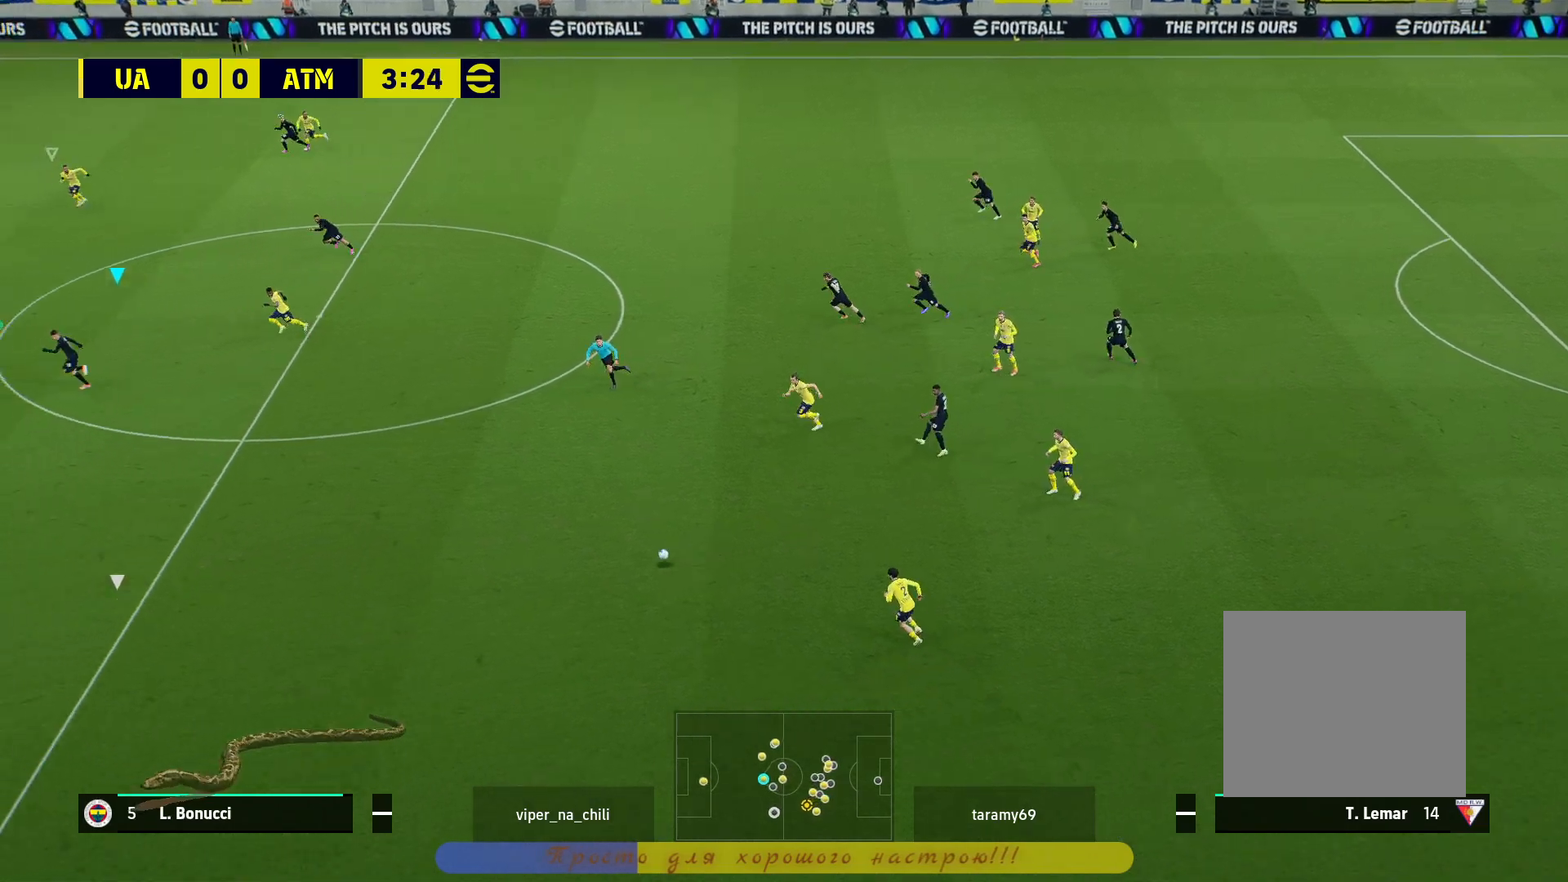
{"buttons": ["R2"], "left_stick": "down", "right_stick": "center", "events": [[233, "L3", "up"], [317, "left_stick", "down"], [450, "L2", "up"]]}
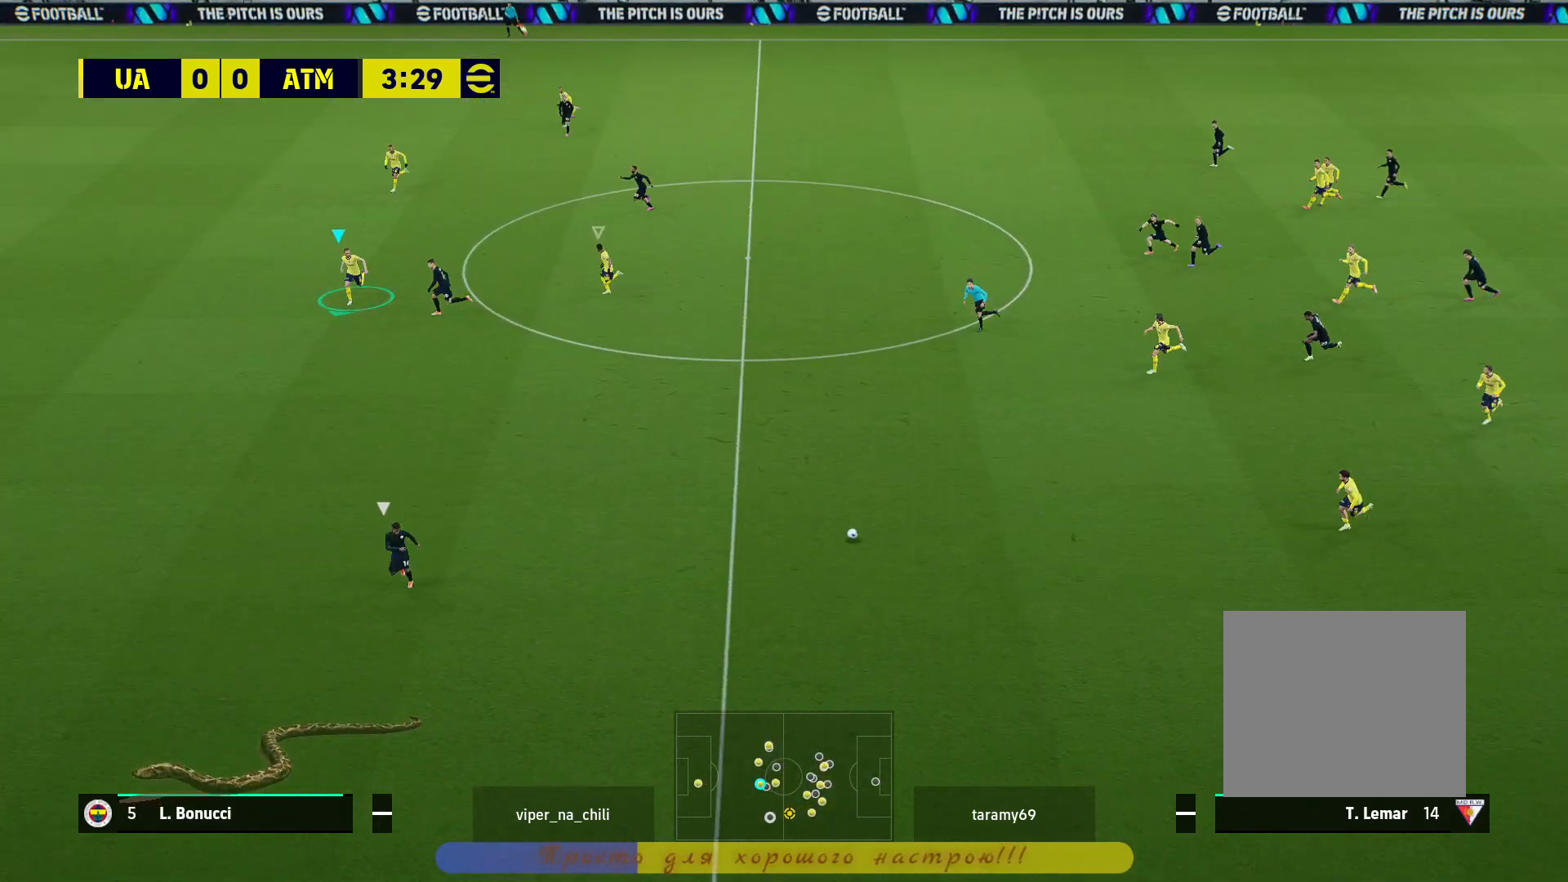
{"buttons": ["R2"], "left_stick": "down-left", "right_stick": "center", "events": [[33, "left_stick", "down-left"]]}
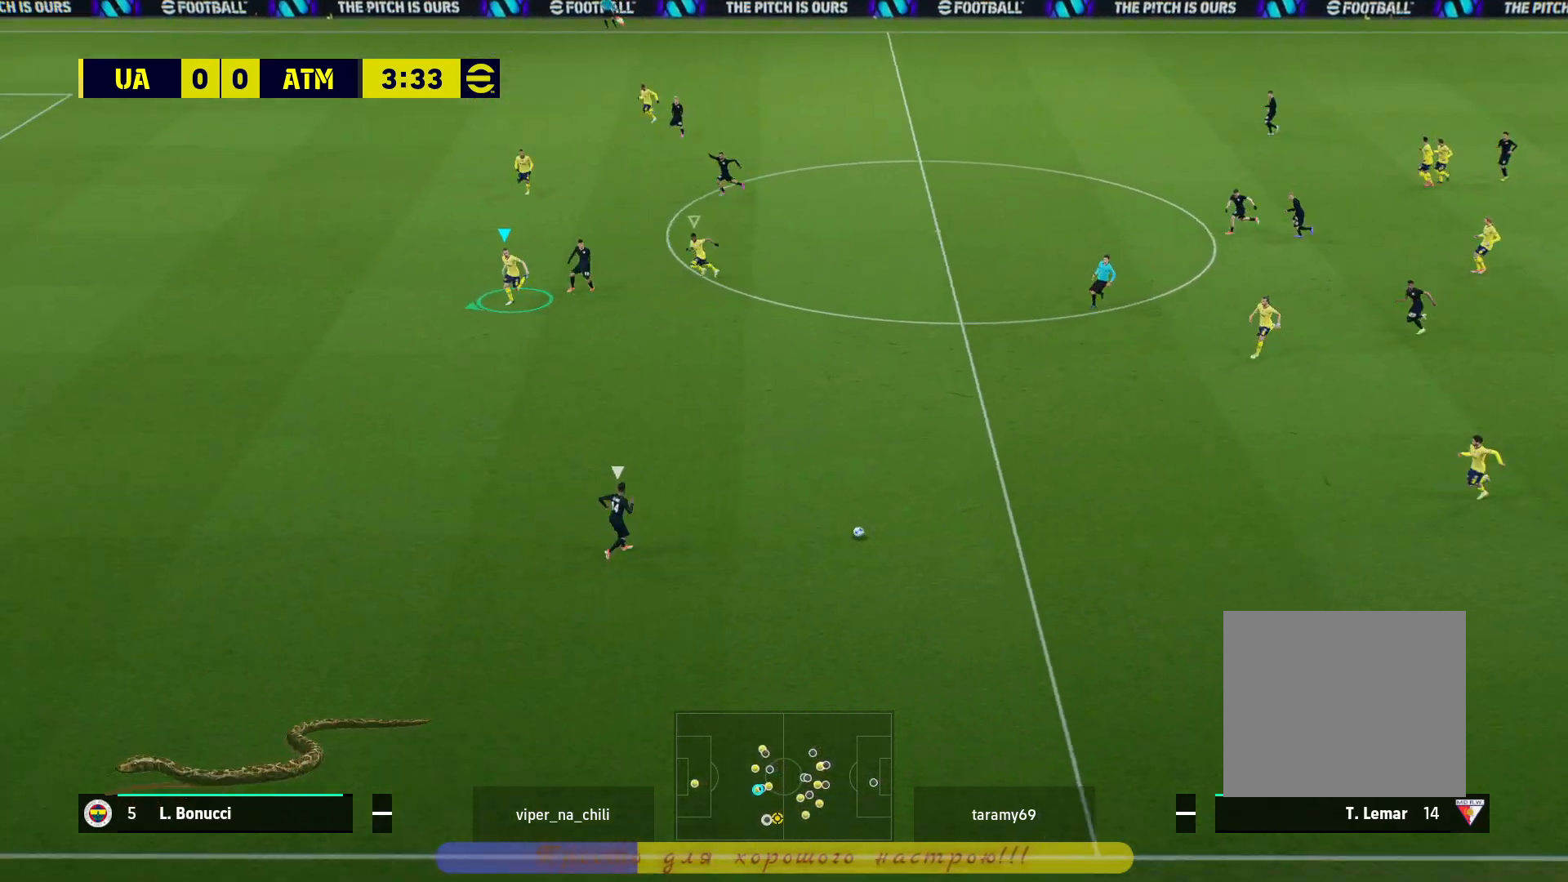
{"buttons": ["R2"], "left_stick": "down-left", "right_stick": "center", "events": []}
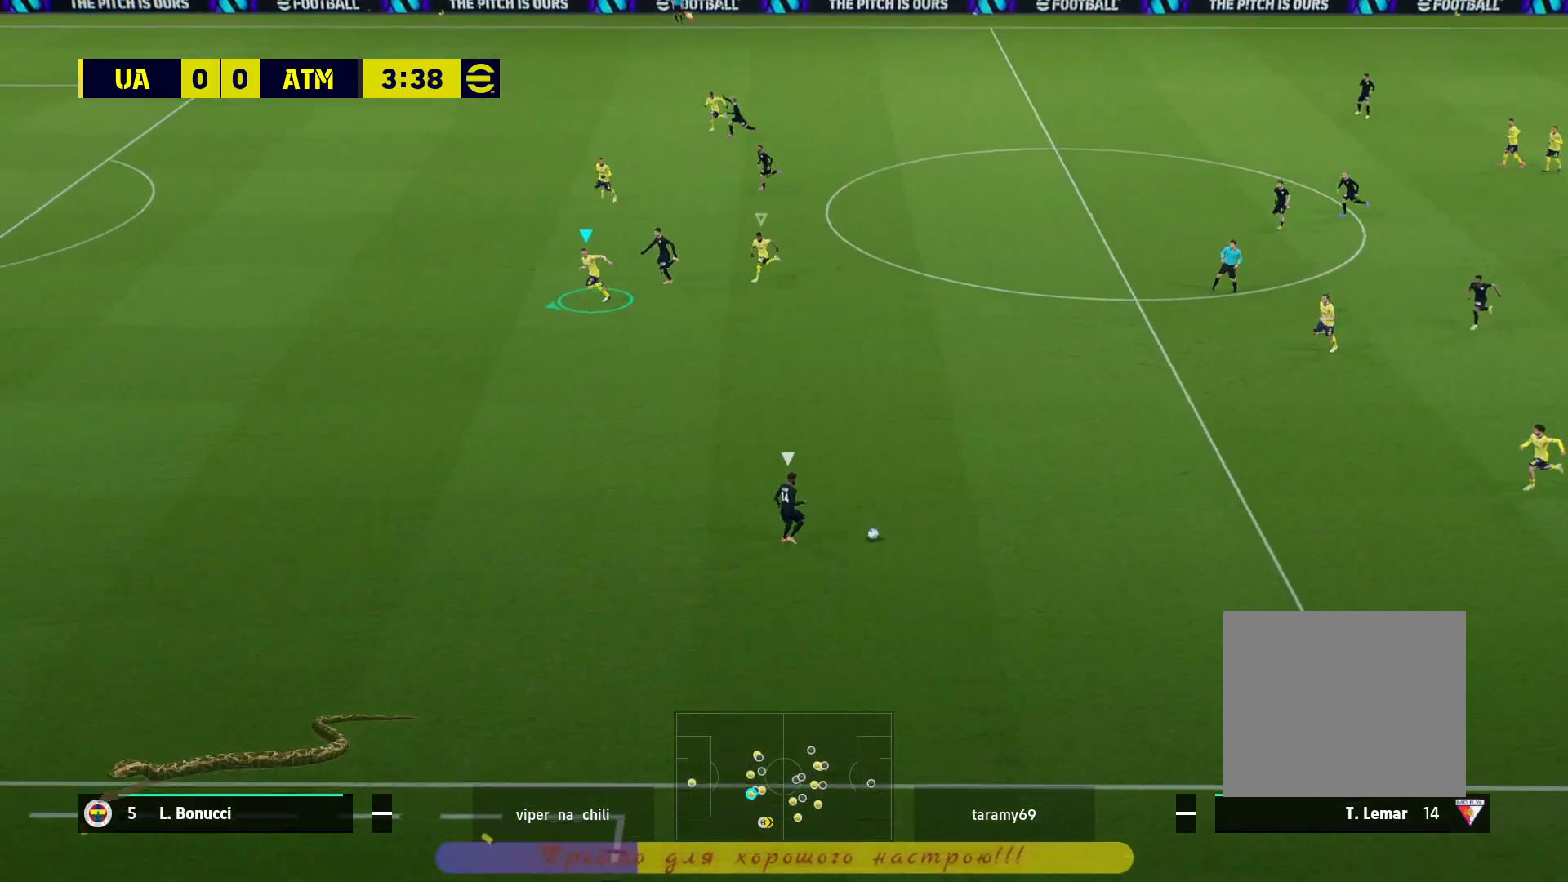
{"buttons": ["R2"], "left_stick": "down-left", "right_stick": "center", "events": [[183, "L1", "down"], [233, "L1", "up"]]}
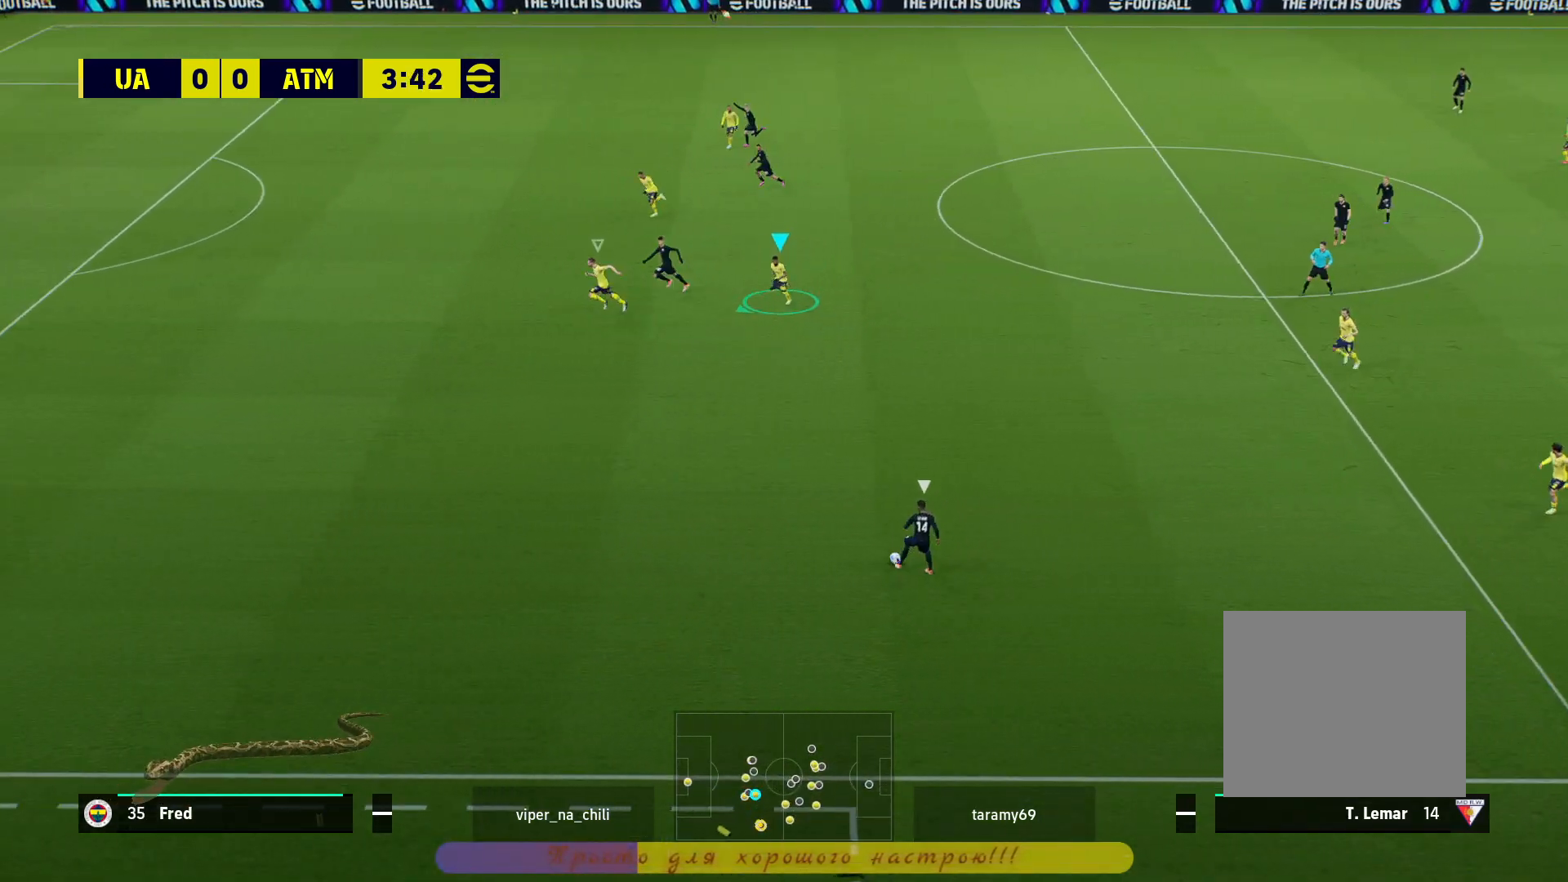
{"buttons": ["R2"], "left_stick": "down-left", "right_stick": "center", "events": []}
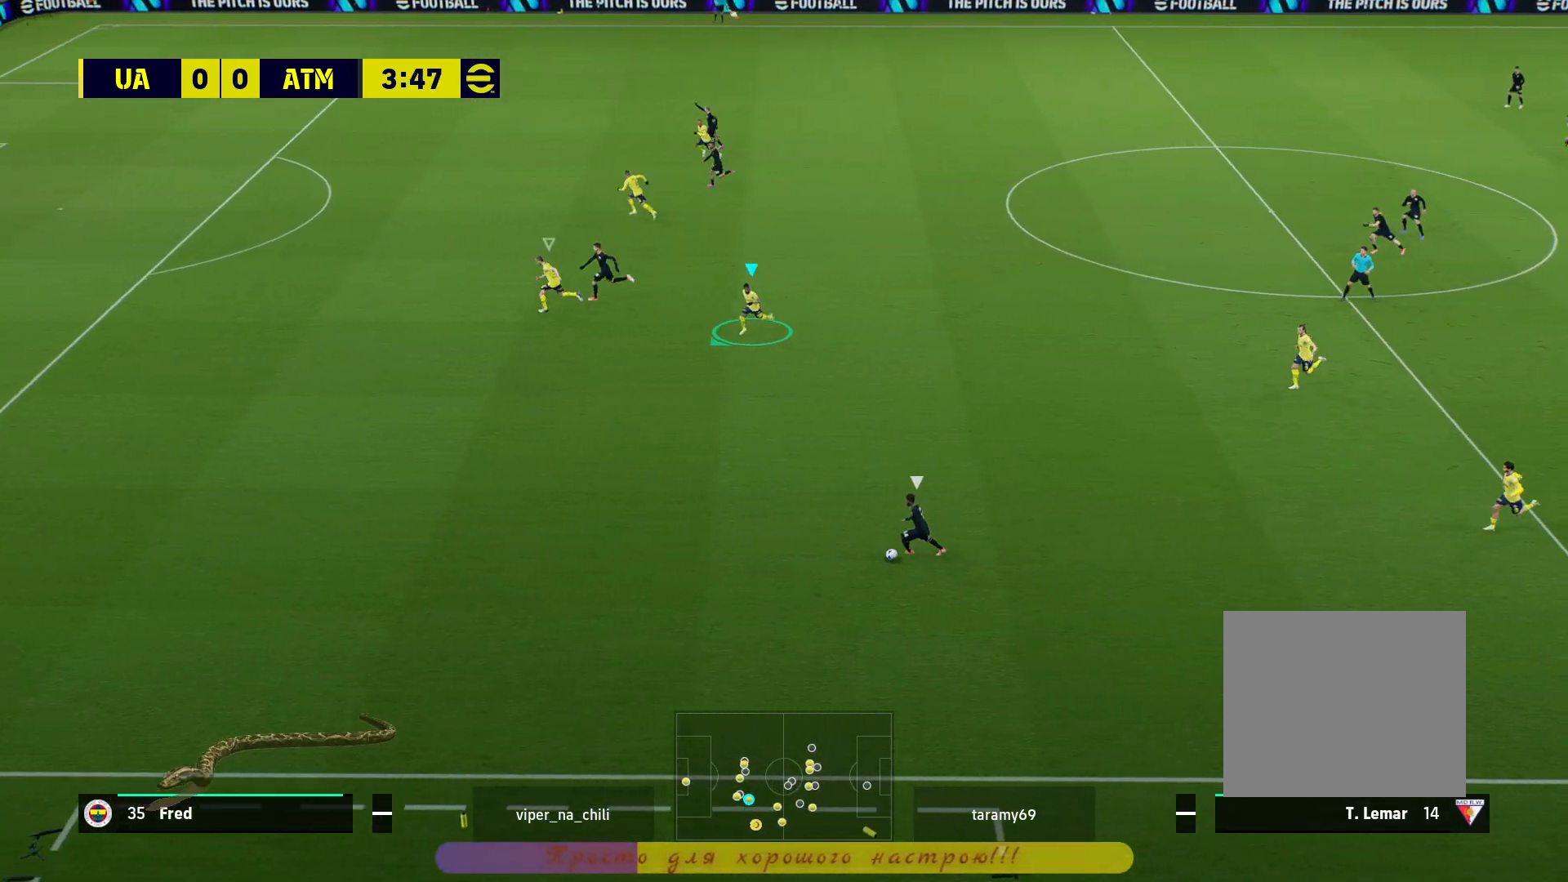
{"buttons": ["L2"], "left_stick": "down-left", "right_stick": "center", "events": [[283, "L2", "down"], [483, "R2", "up"]]}
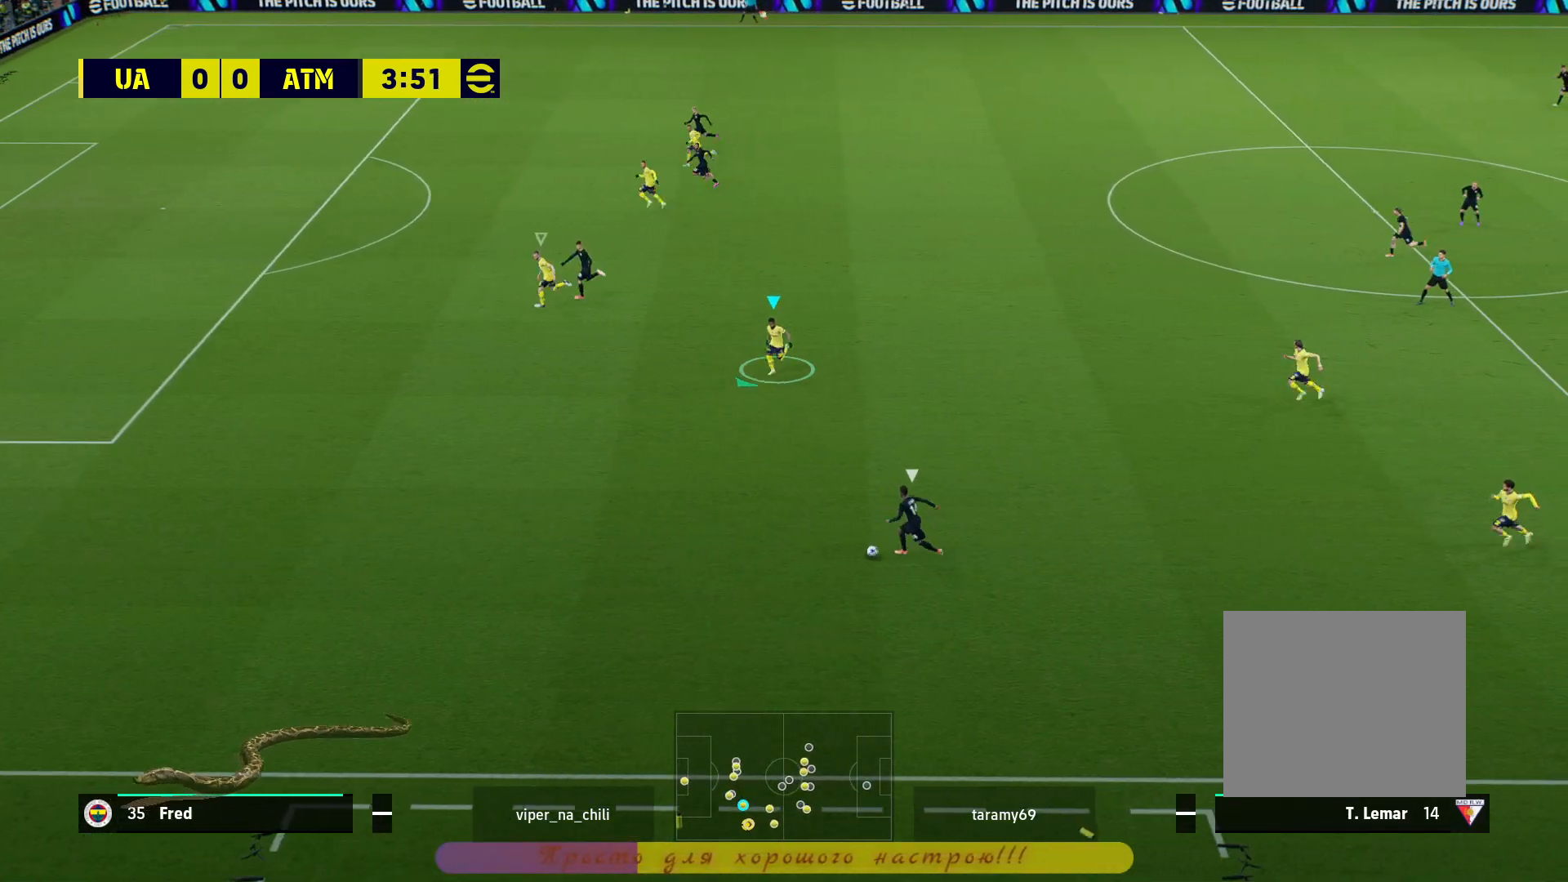
{"buttons": ["L2"], "left_stick": "down-left", "right_stick": "center", "events": []}
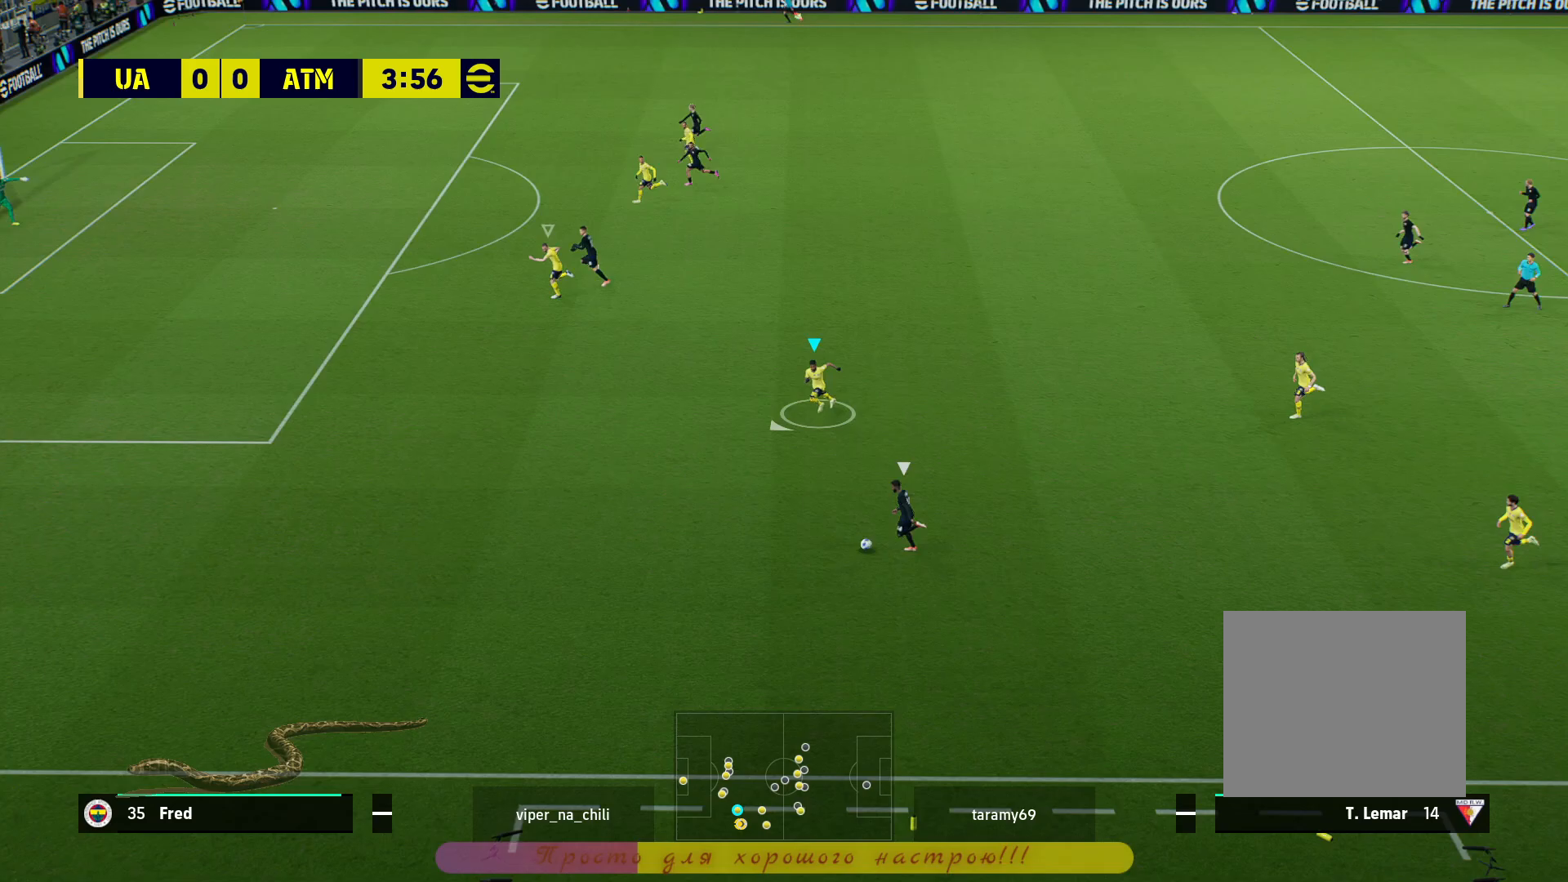
{"buttons": ["L2", "R2"], "left_stick": "down-left", "right_stick": "center", "events": [[100, "R2", "down"]]}
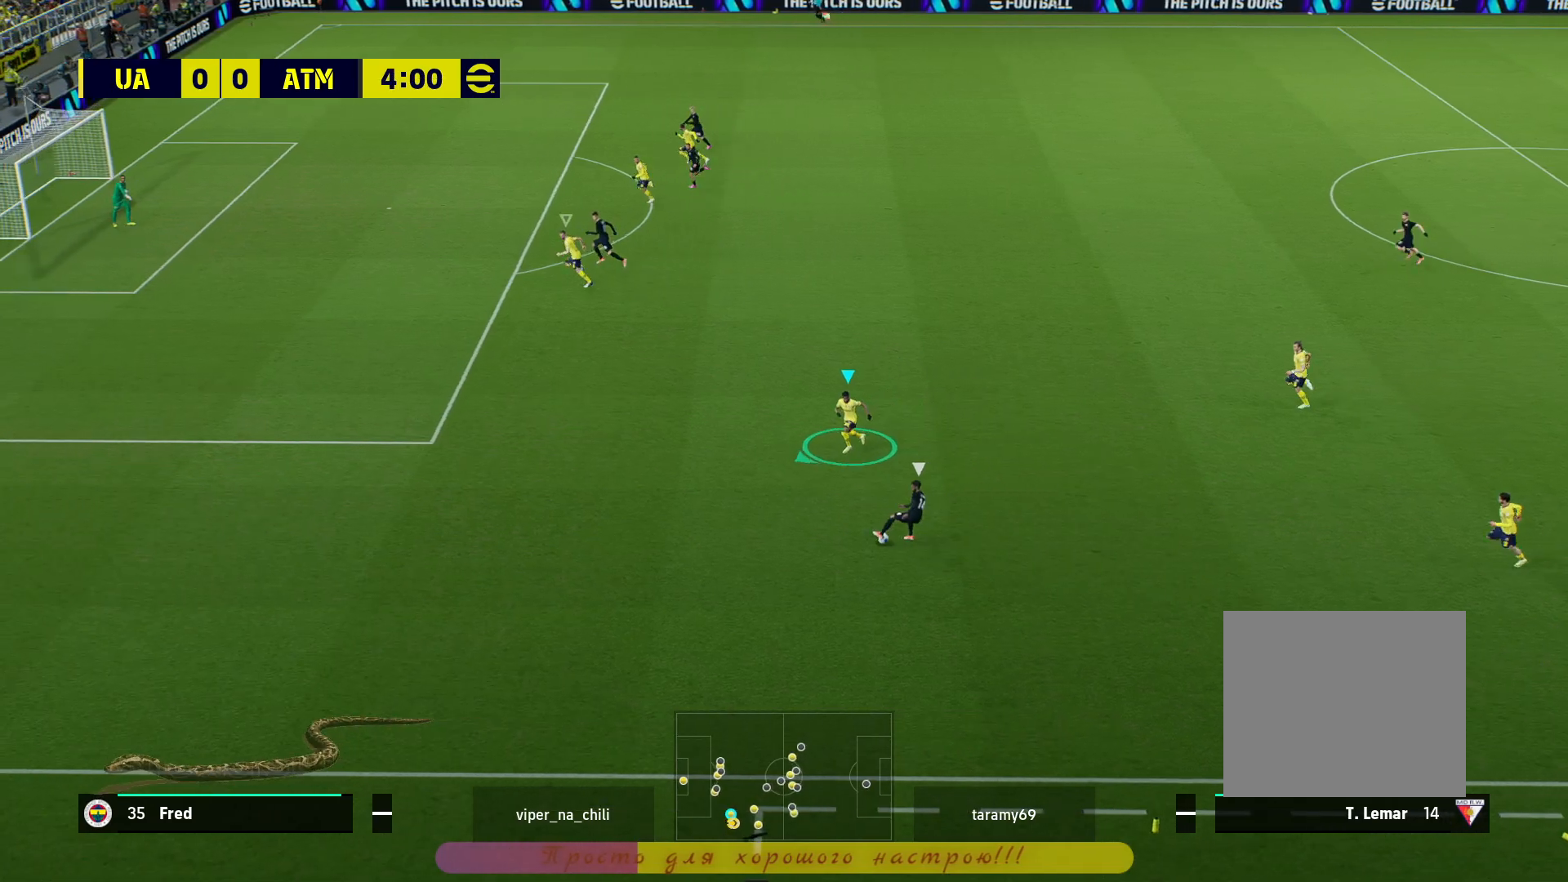
{"buttons": ["L2"], "left_stick": "right", "right_stick": "center", "events": [[33, "R2", "up"], [33, "left_stick", "down"], [250, "left_stick", "right"]]}